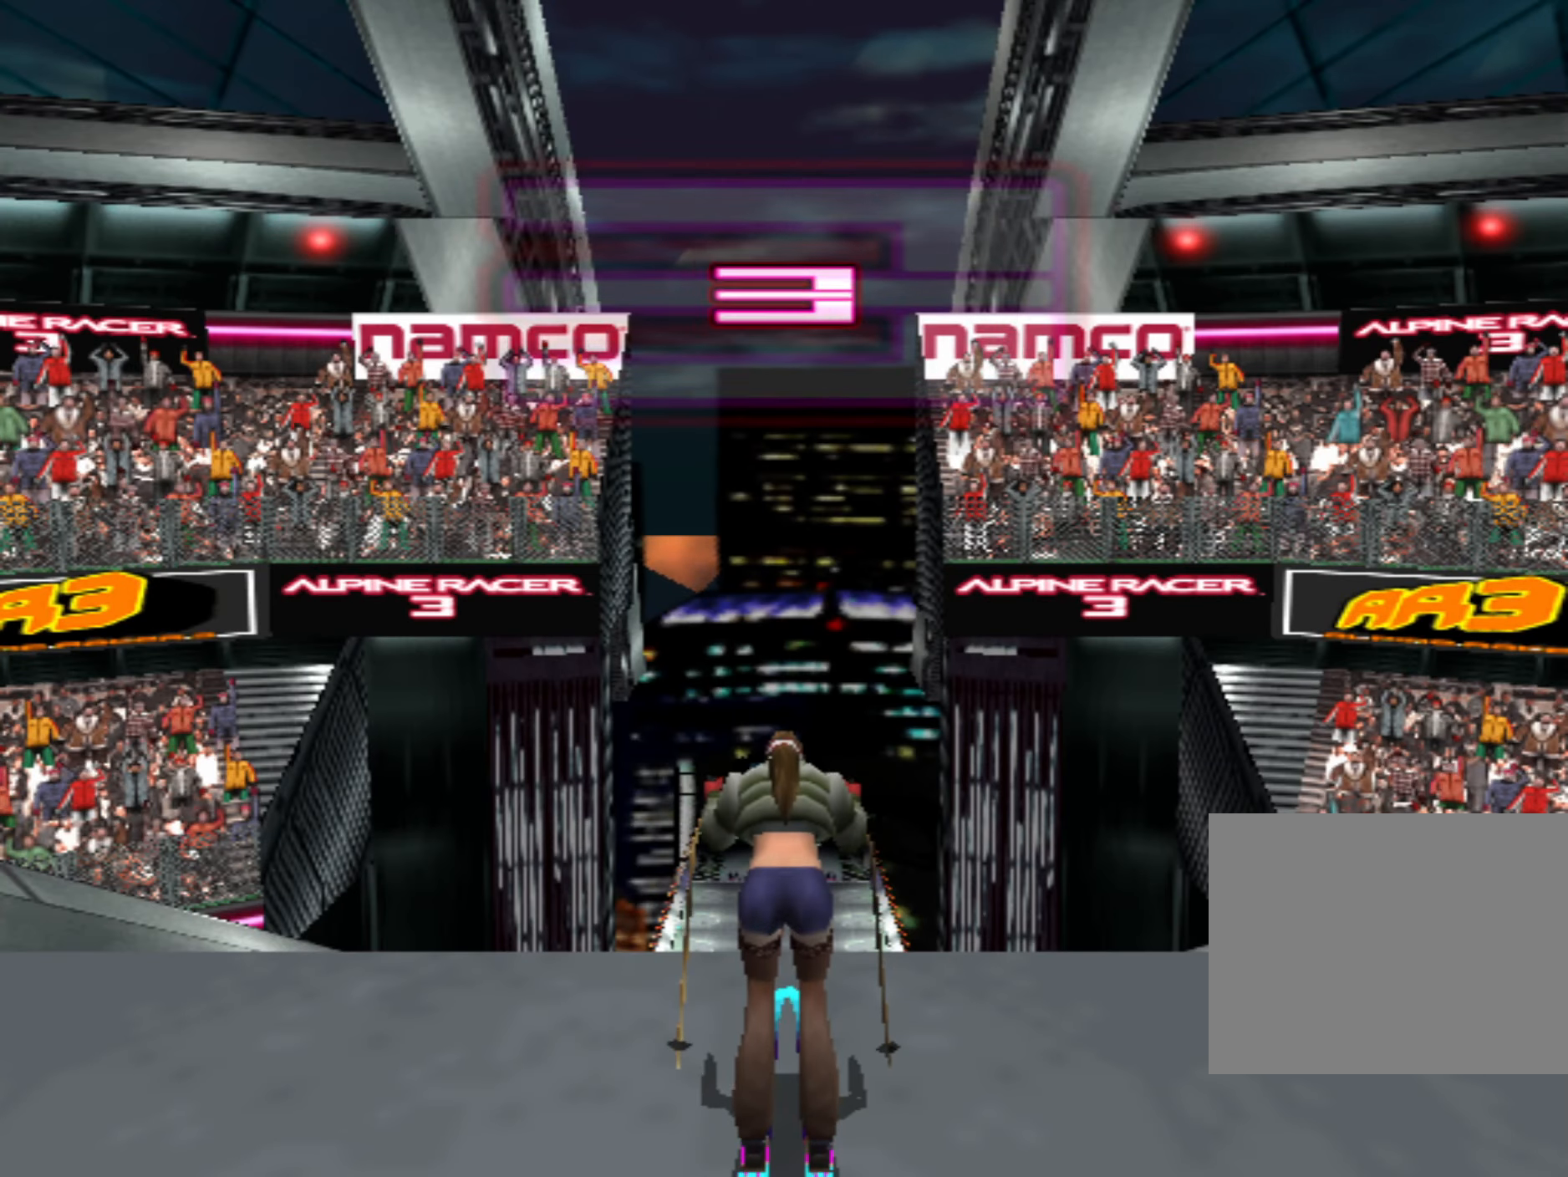
Gameplay with a controller (PlayStation layout); each line is a JSON object with the inputs held at the frame after it. "events" lists button and stick changes between this image and that frame as [ms after this image, input, new state], when the widget could be followed in between. Not read: L3 R3 right_stick.
{"buttons": [], "left_stick": "center", "events": []}
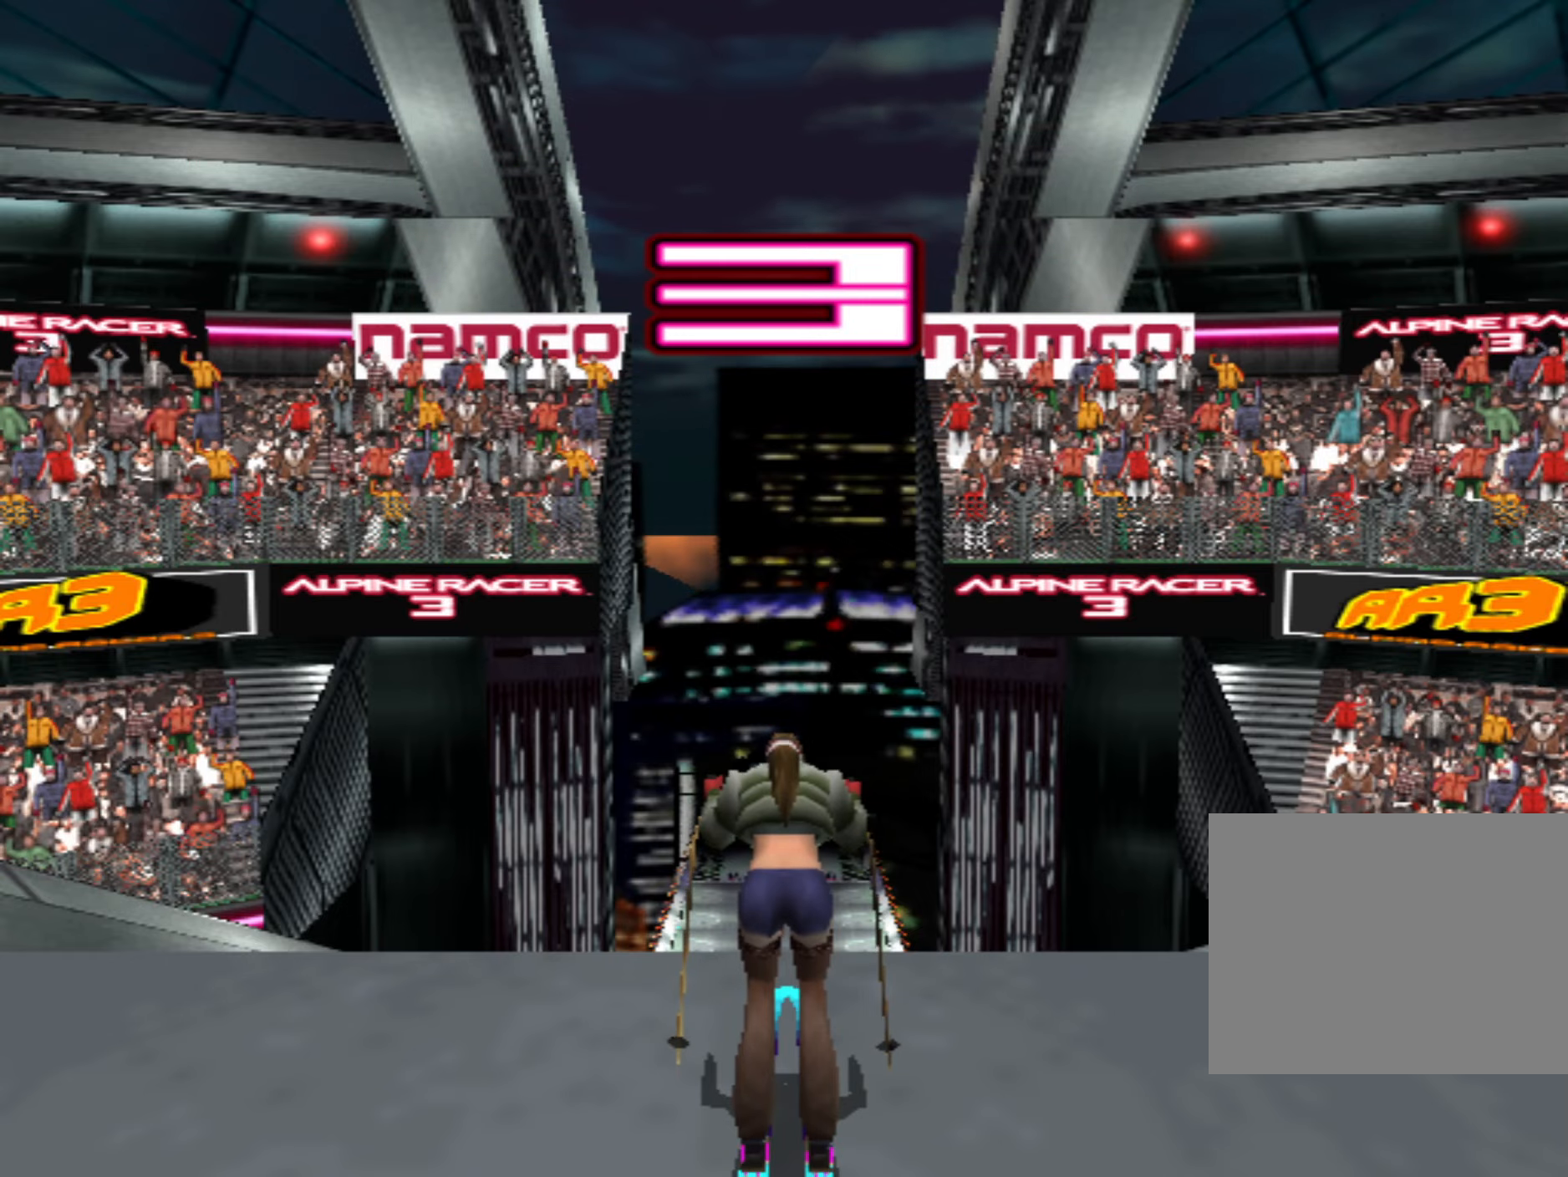
{"buttons": [], "left_stick": "center", "events": []}
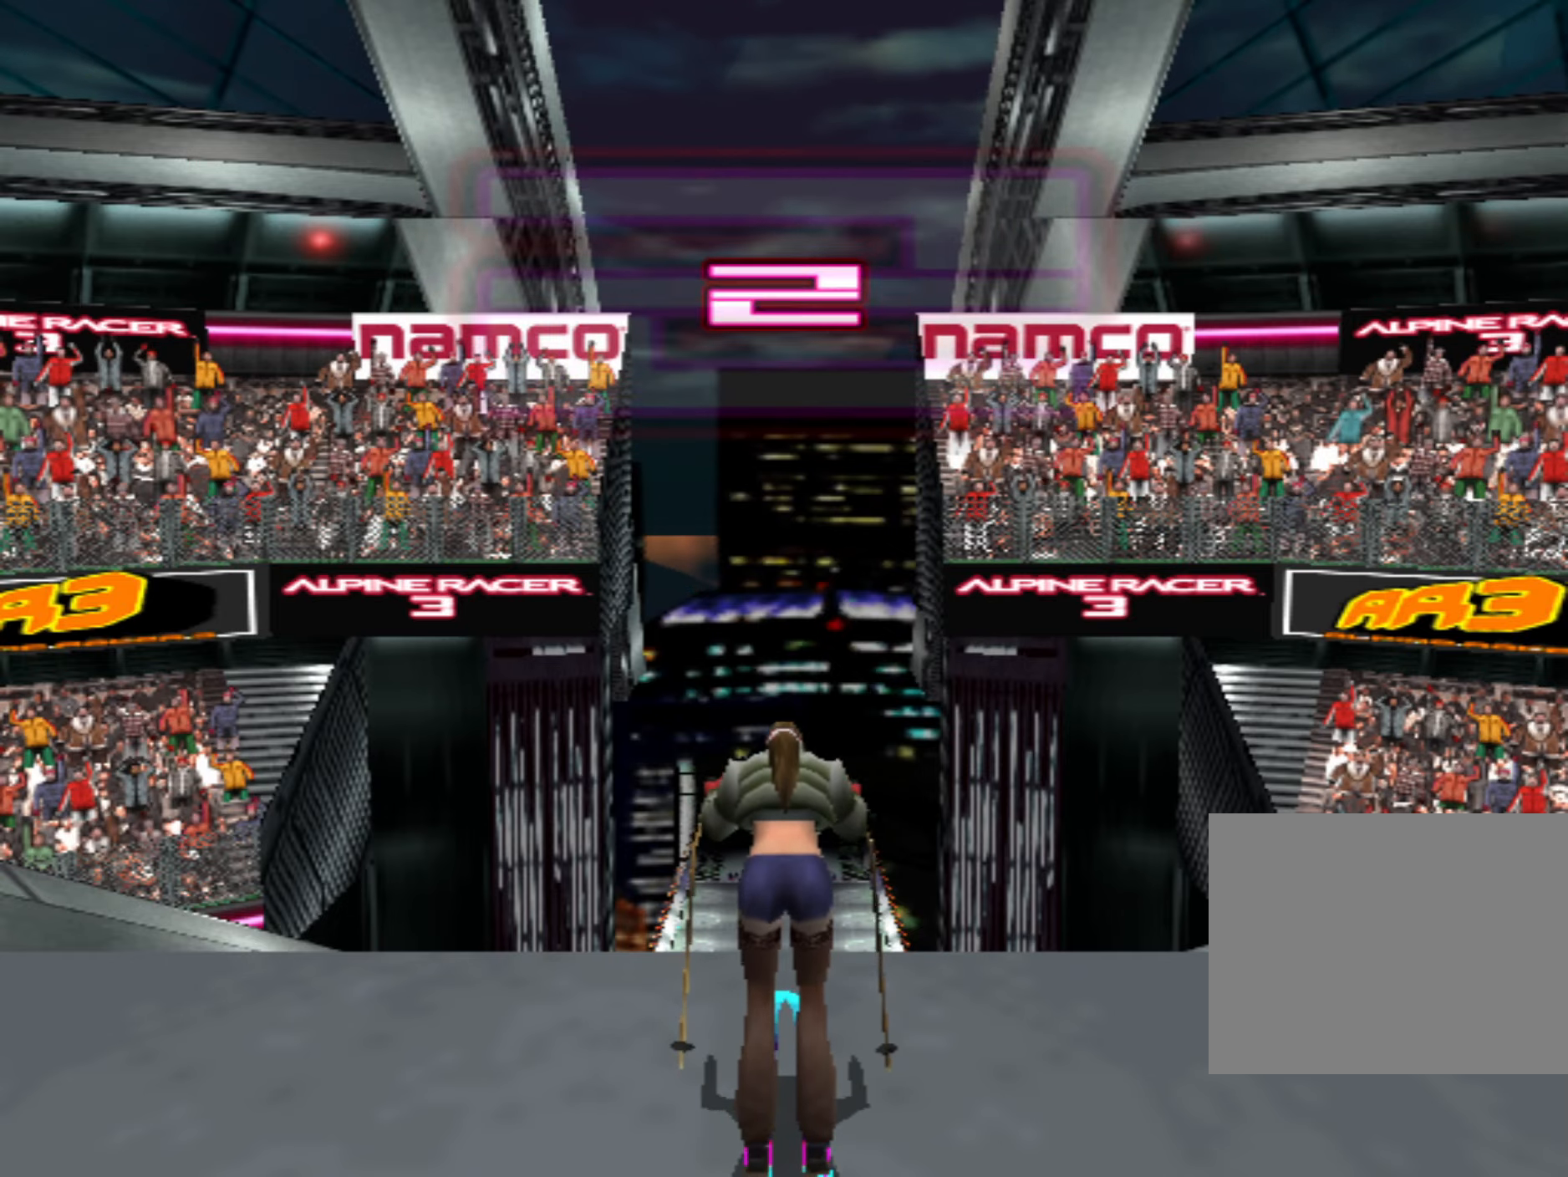
{"buttons": [], "left_stick": "center", "events": []}
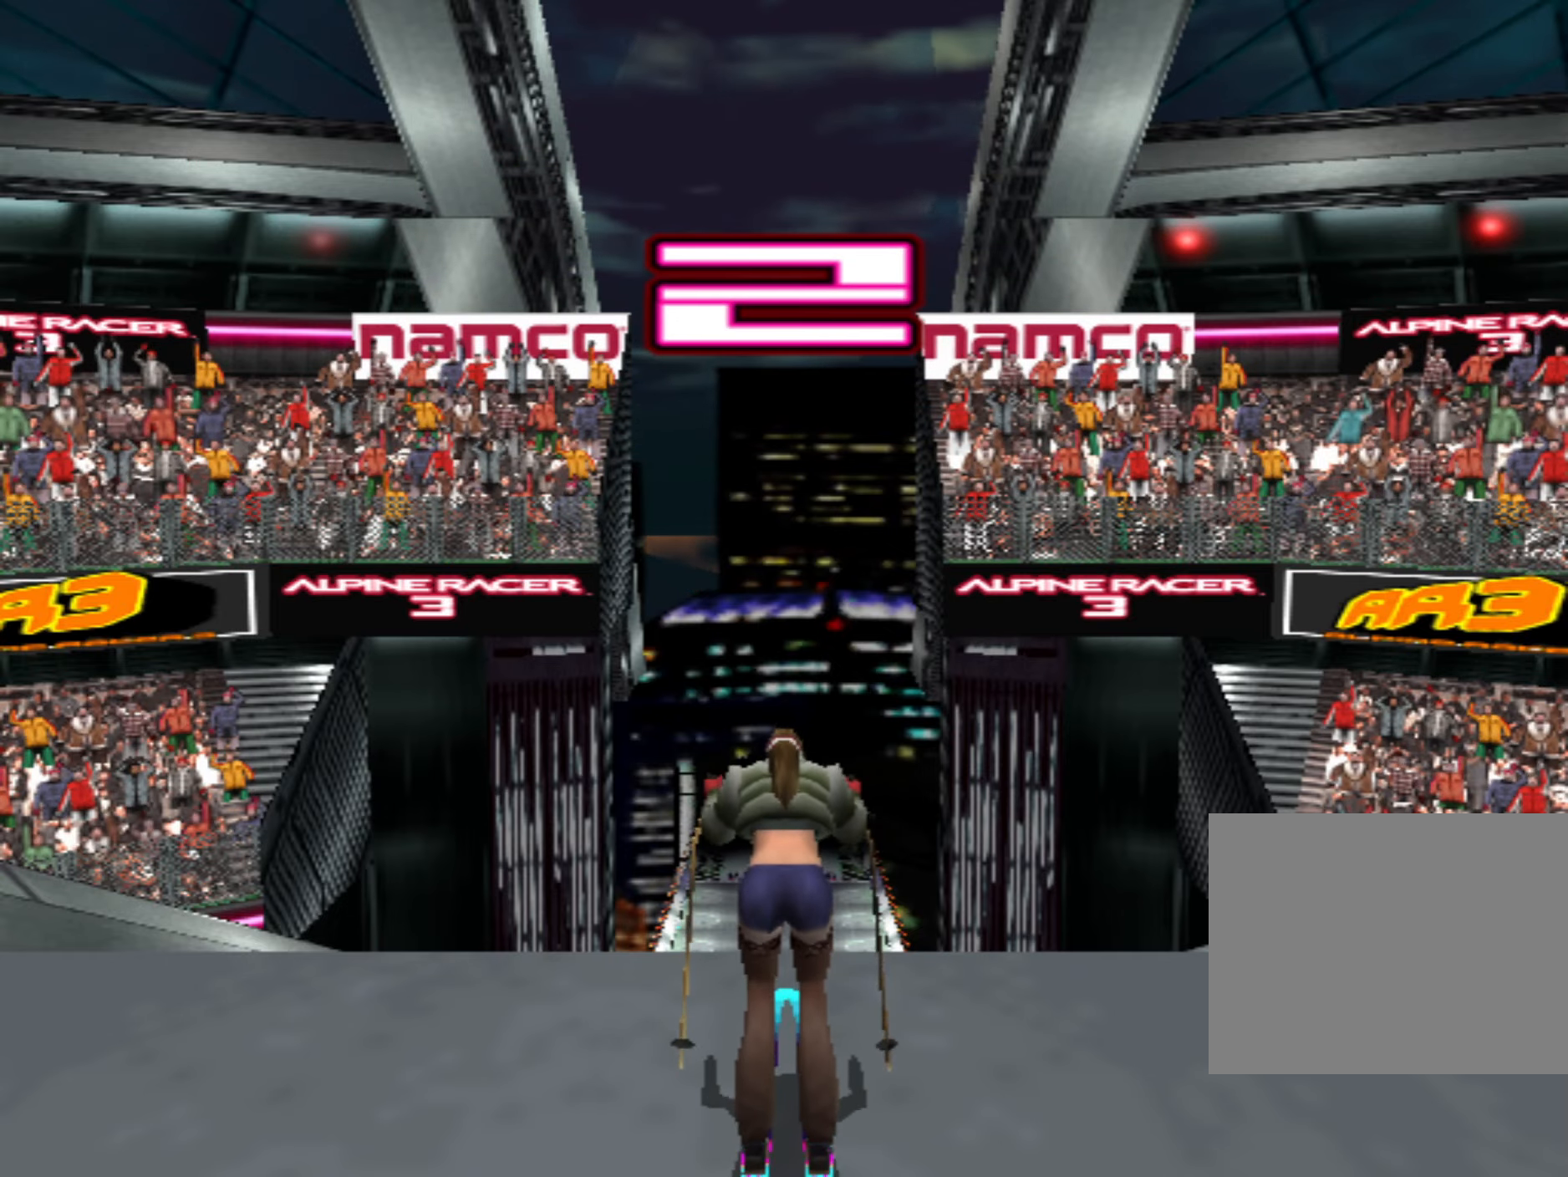
{"buttons": [], "left_stick": "center", "events": []}
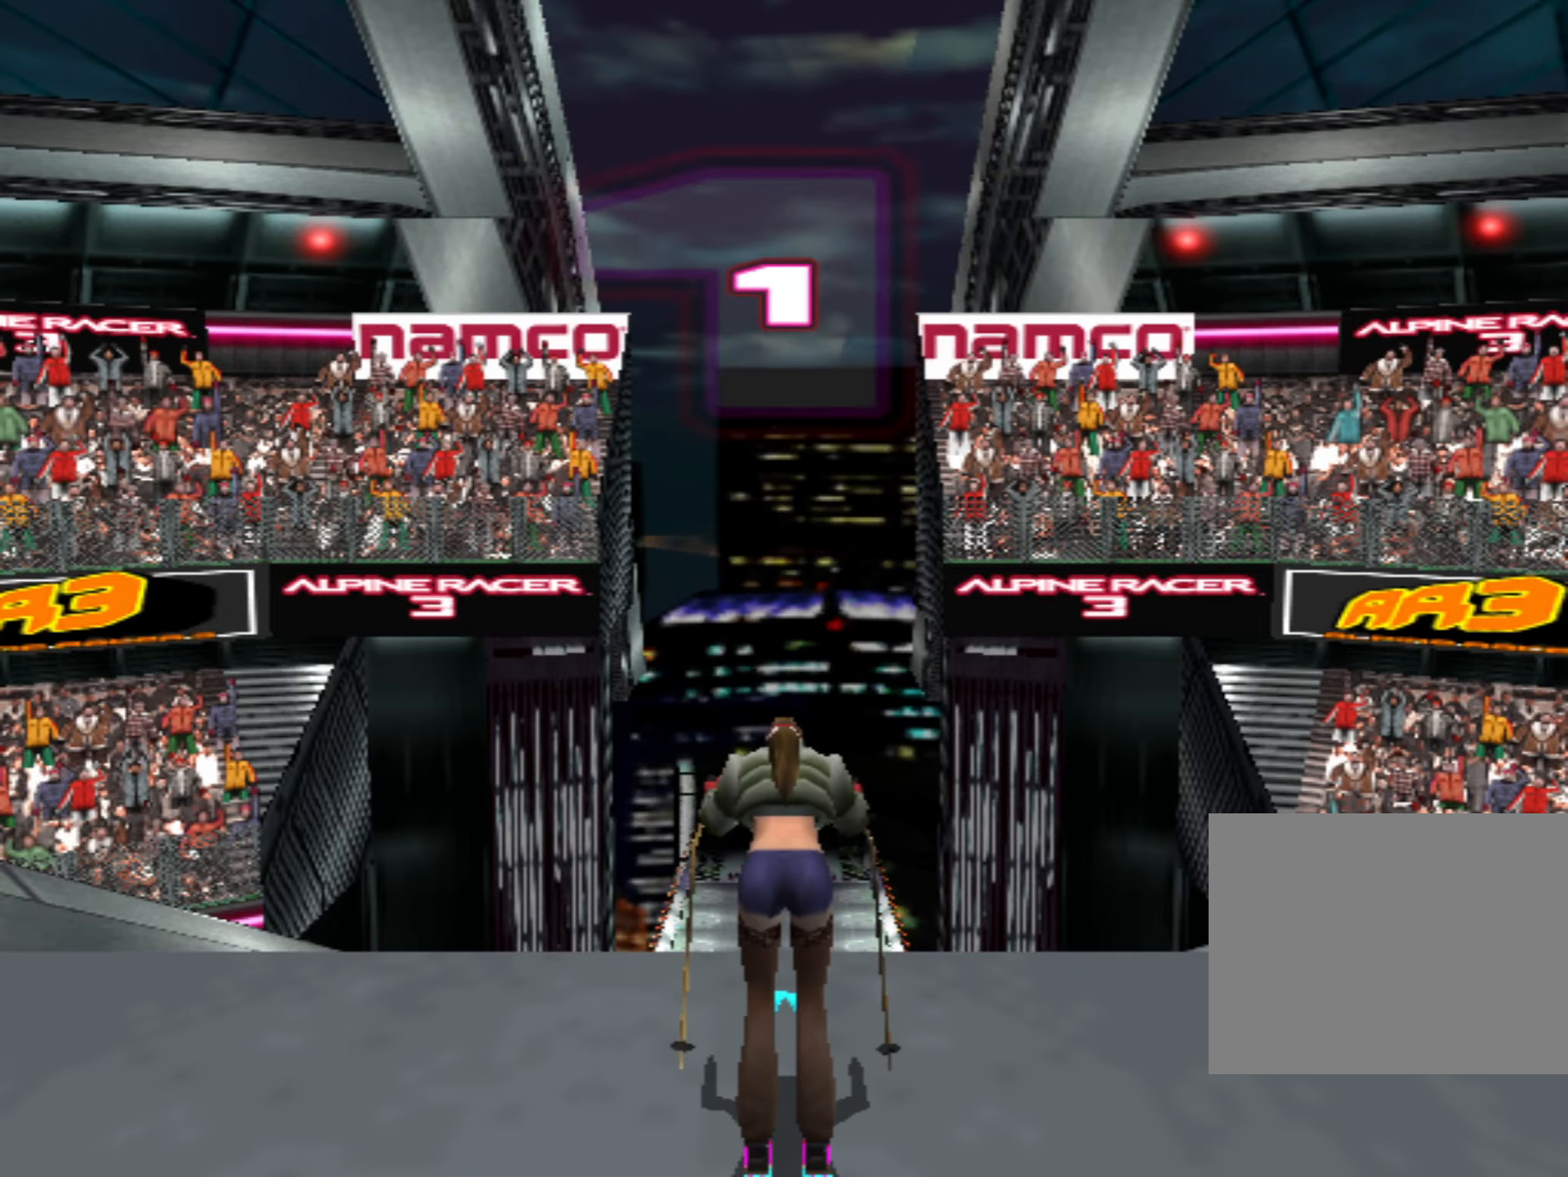
{"buttons": [], "left_stick": "center", "events": []}
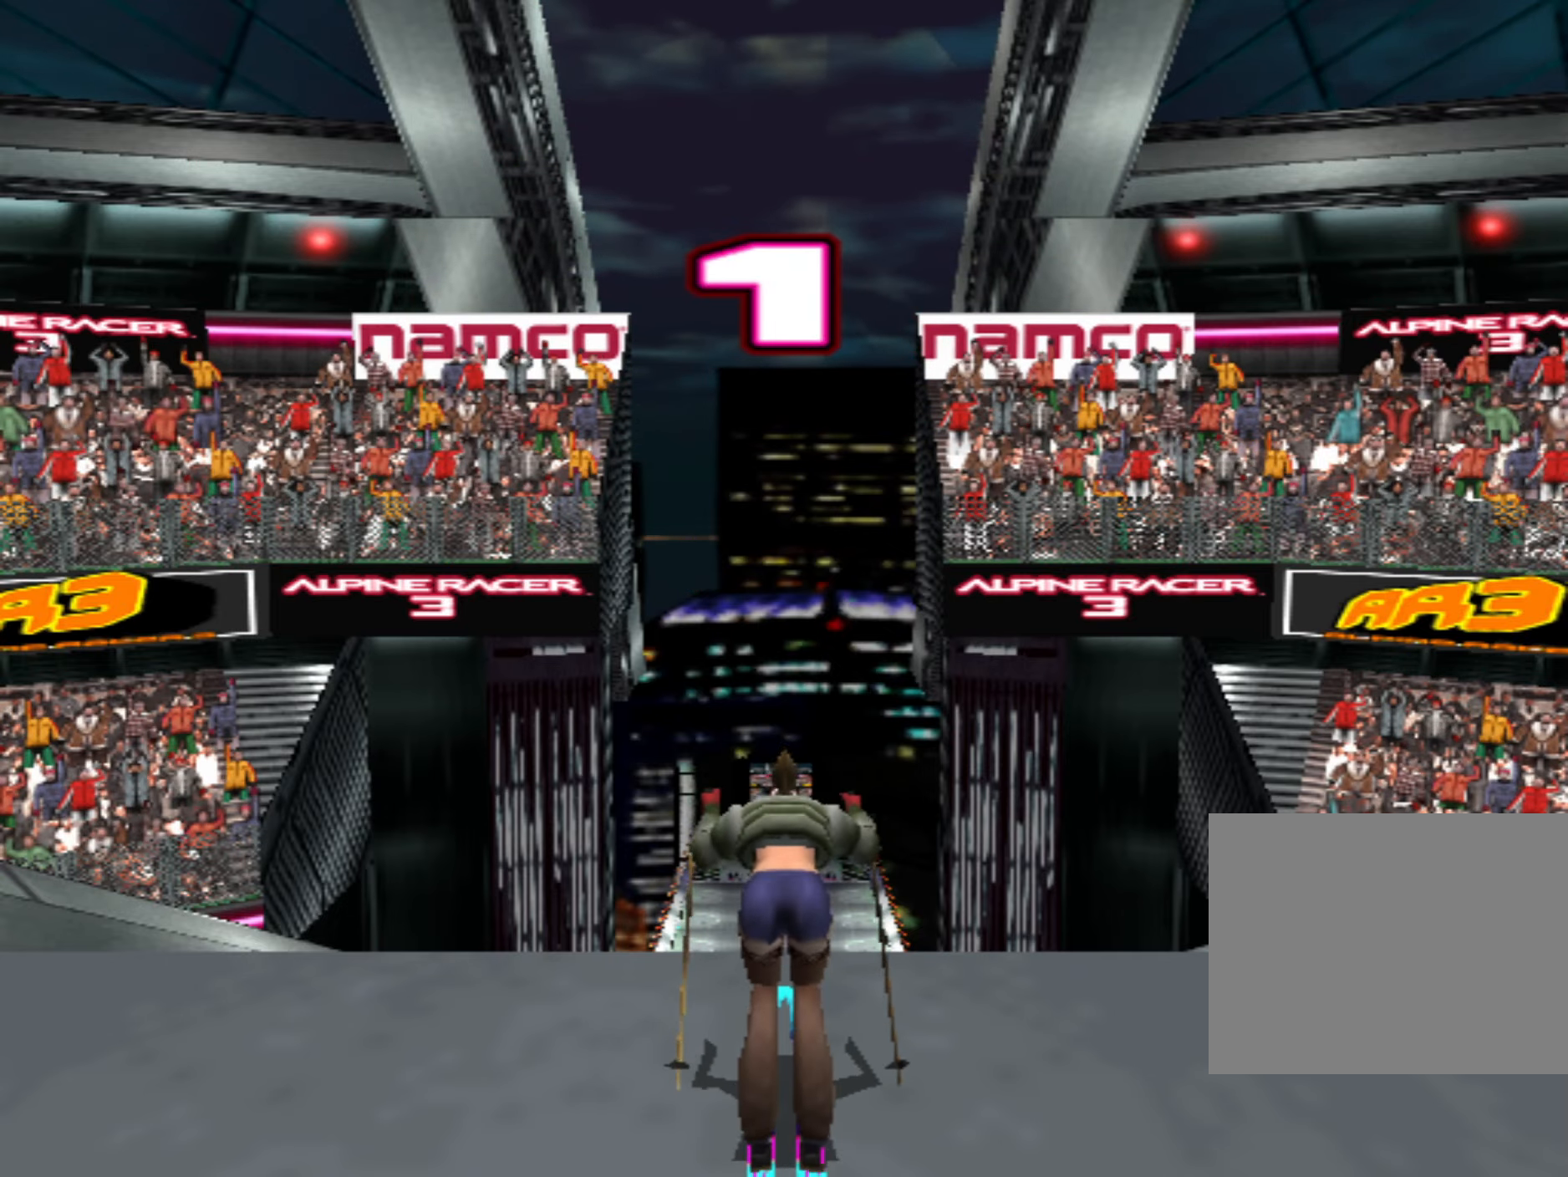
{"buttons": [], "left_stick": "center", "events": []}
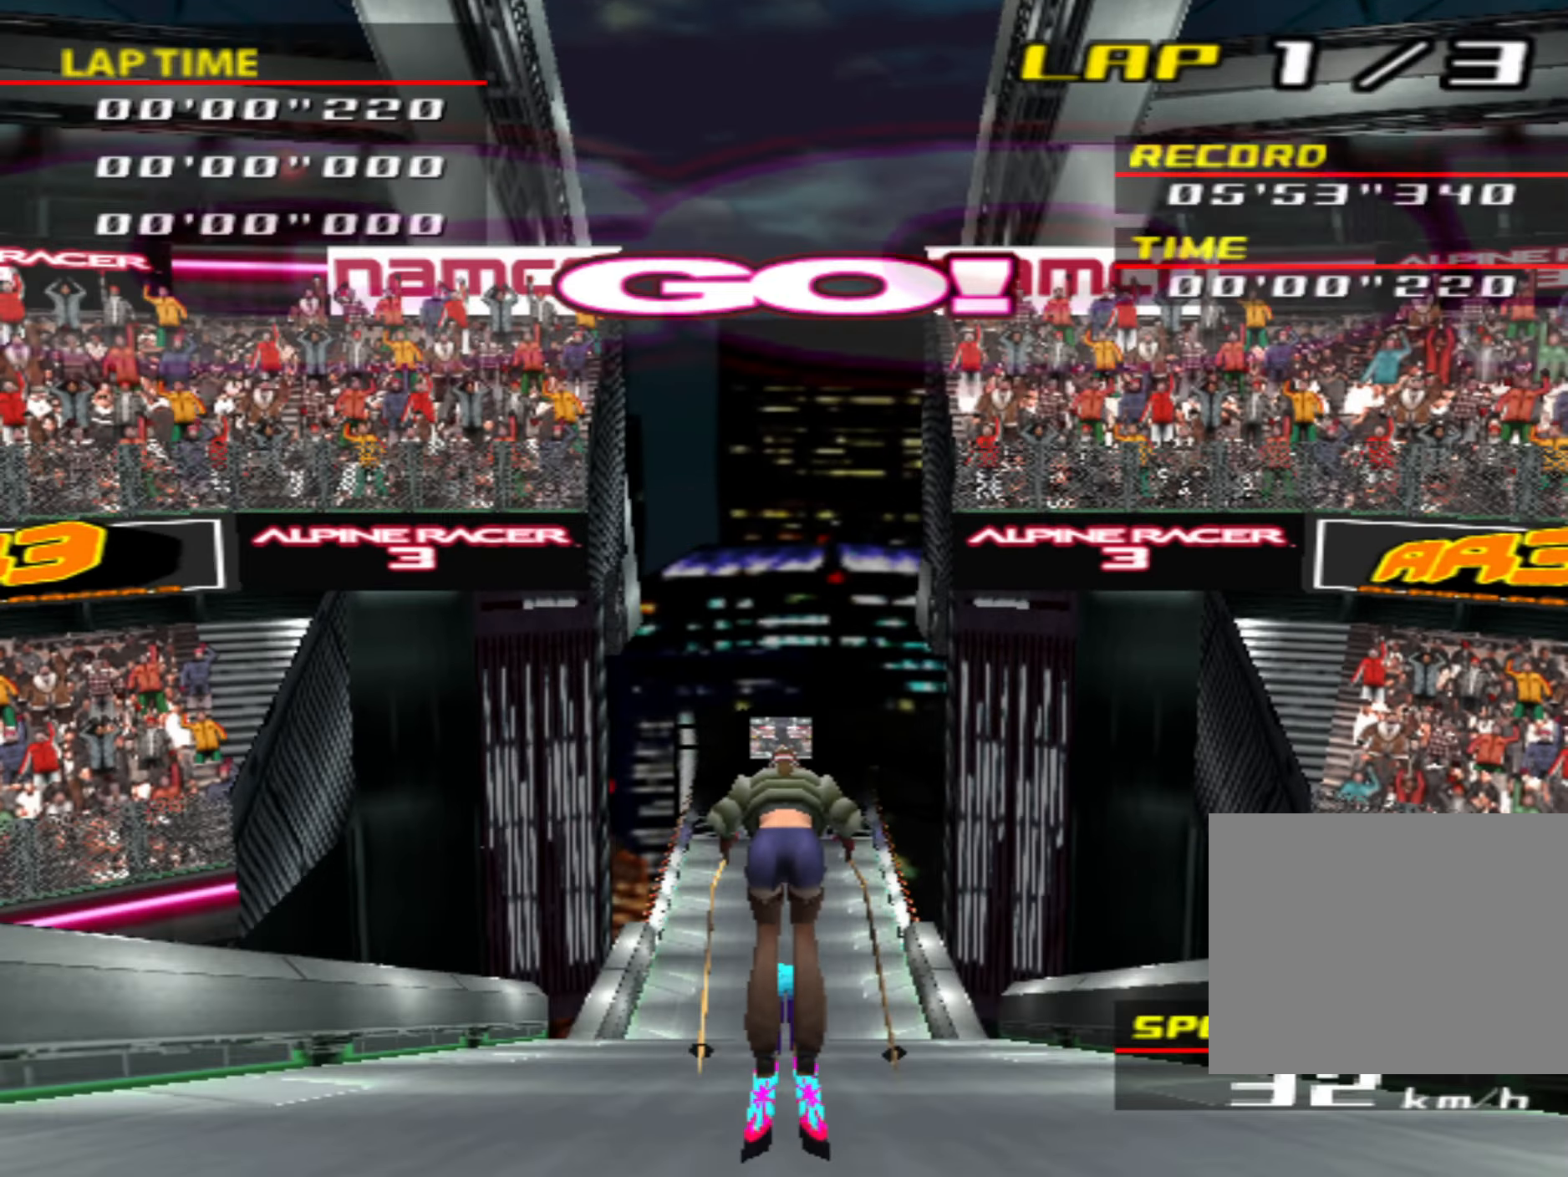
{"buttons": [], "left_stick": "center", "events": []}
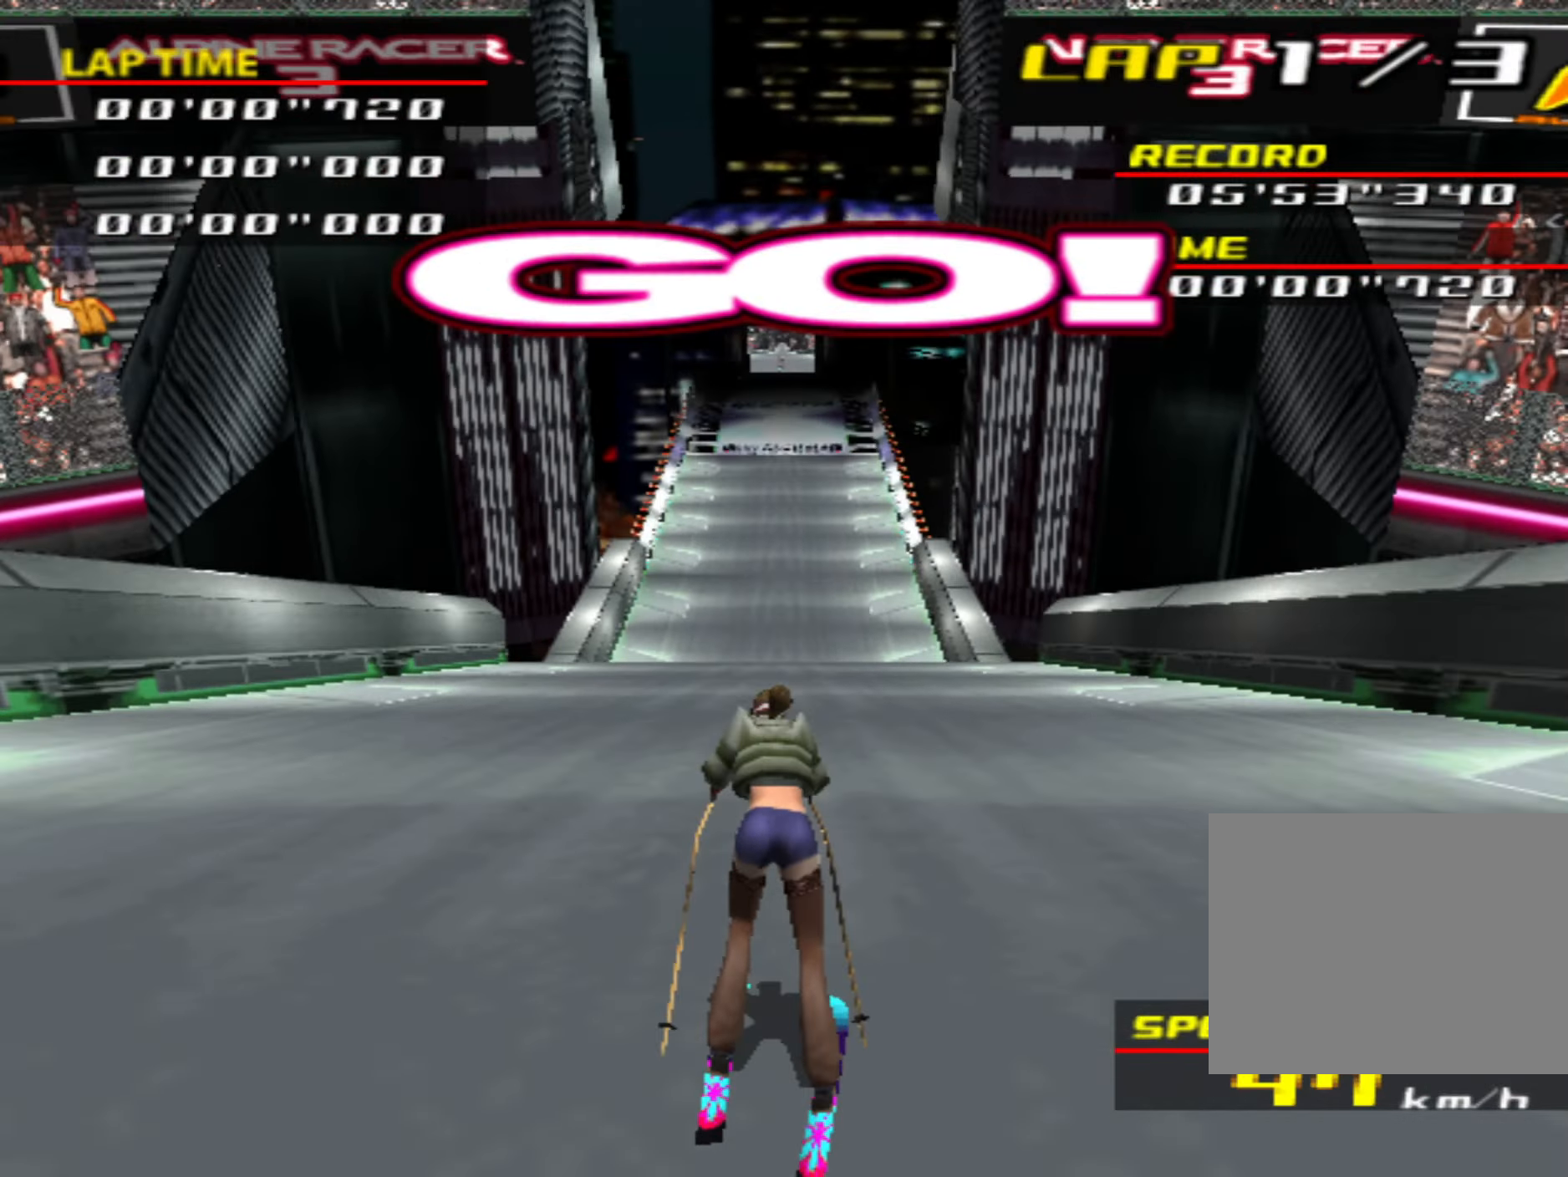
{"buttons": [], "left_stick": "center", "events": [[100, "CIRCLE", "down"], [384, "CIRCLE", "up"]]}
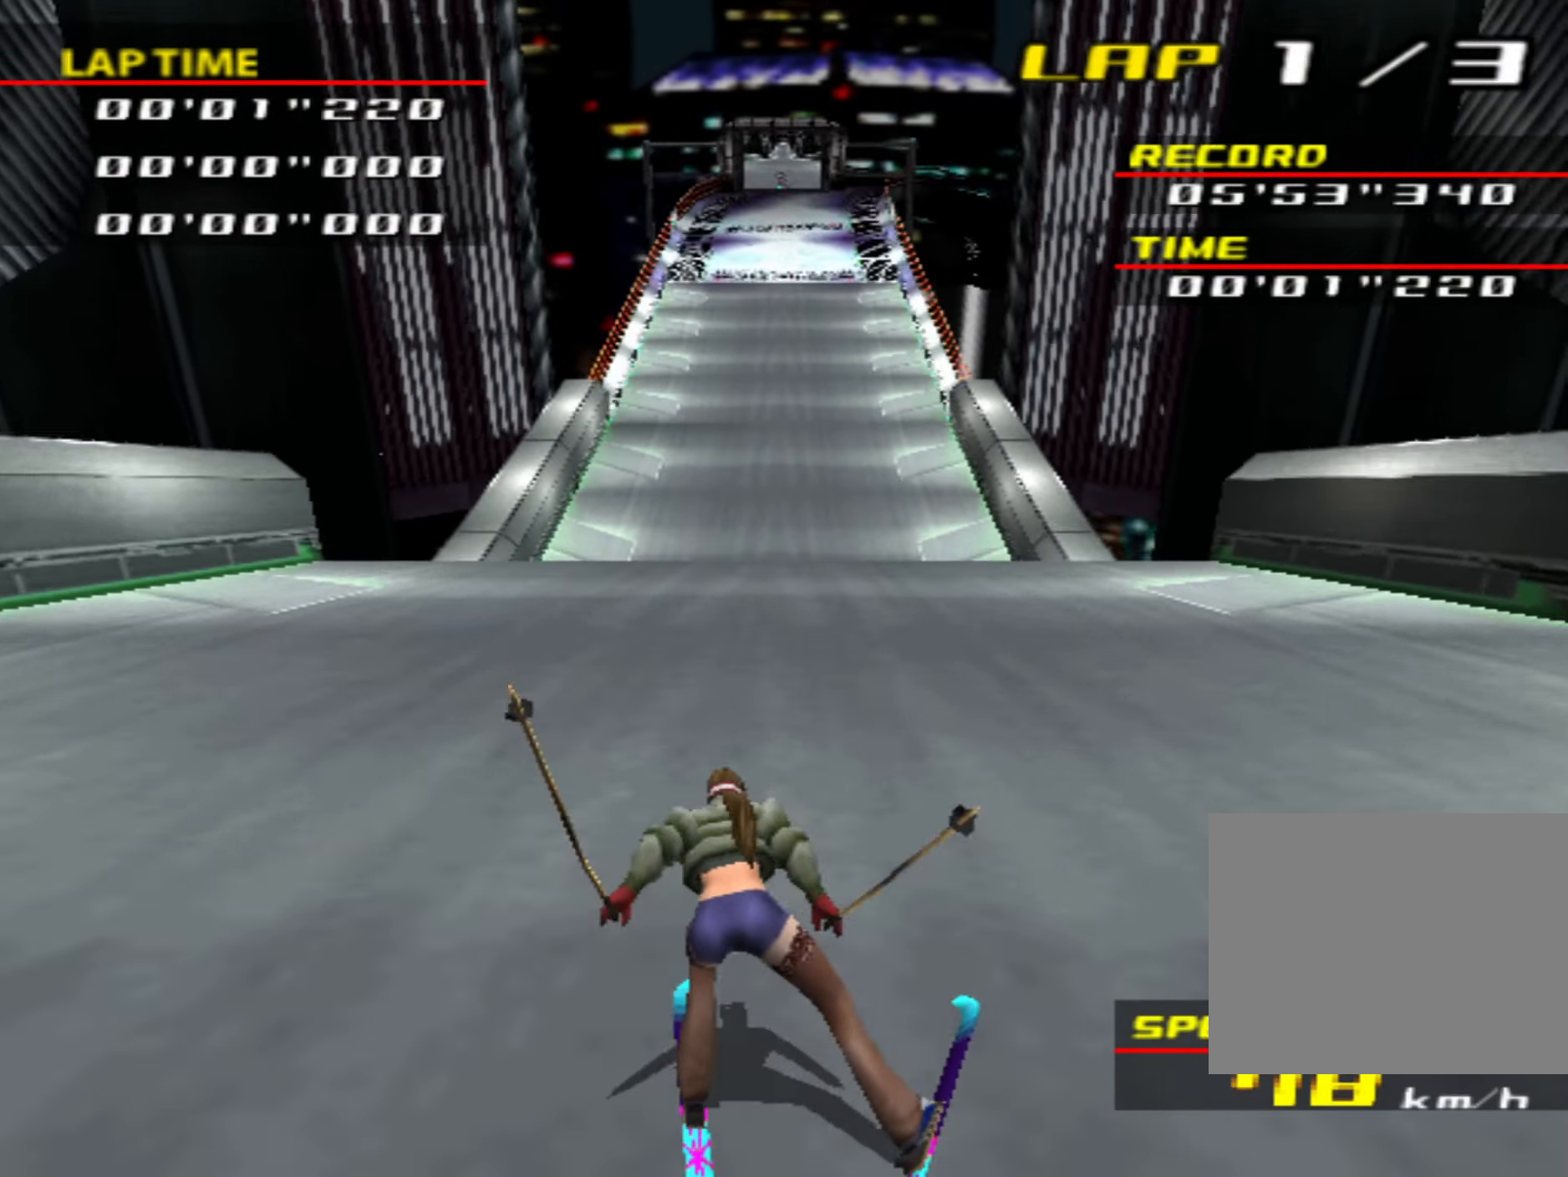
{"buttons": [], "left_stick": "center", "events": []}
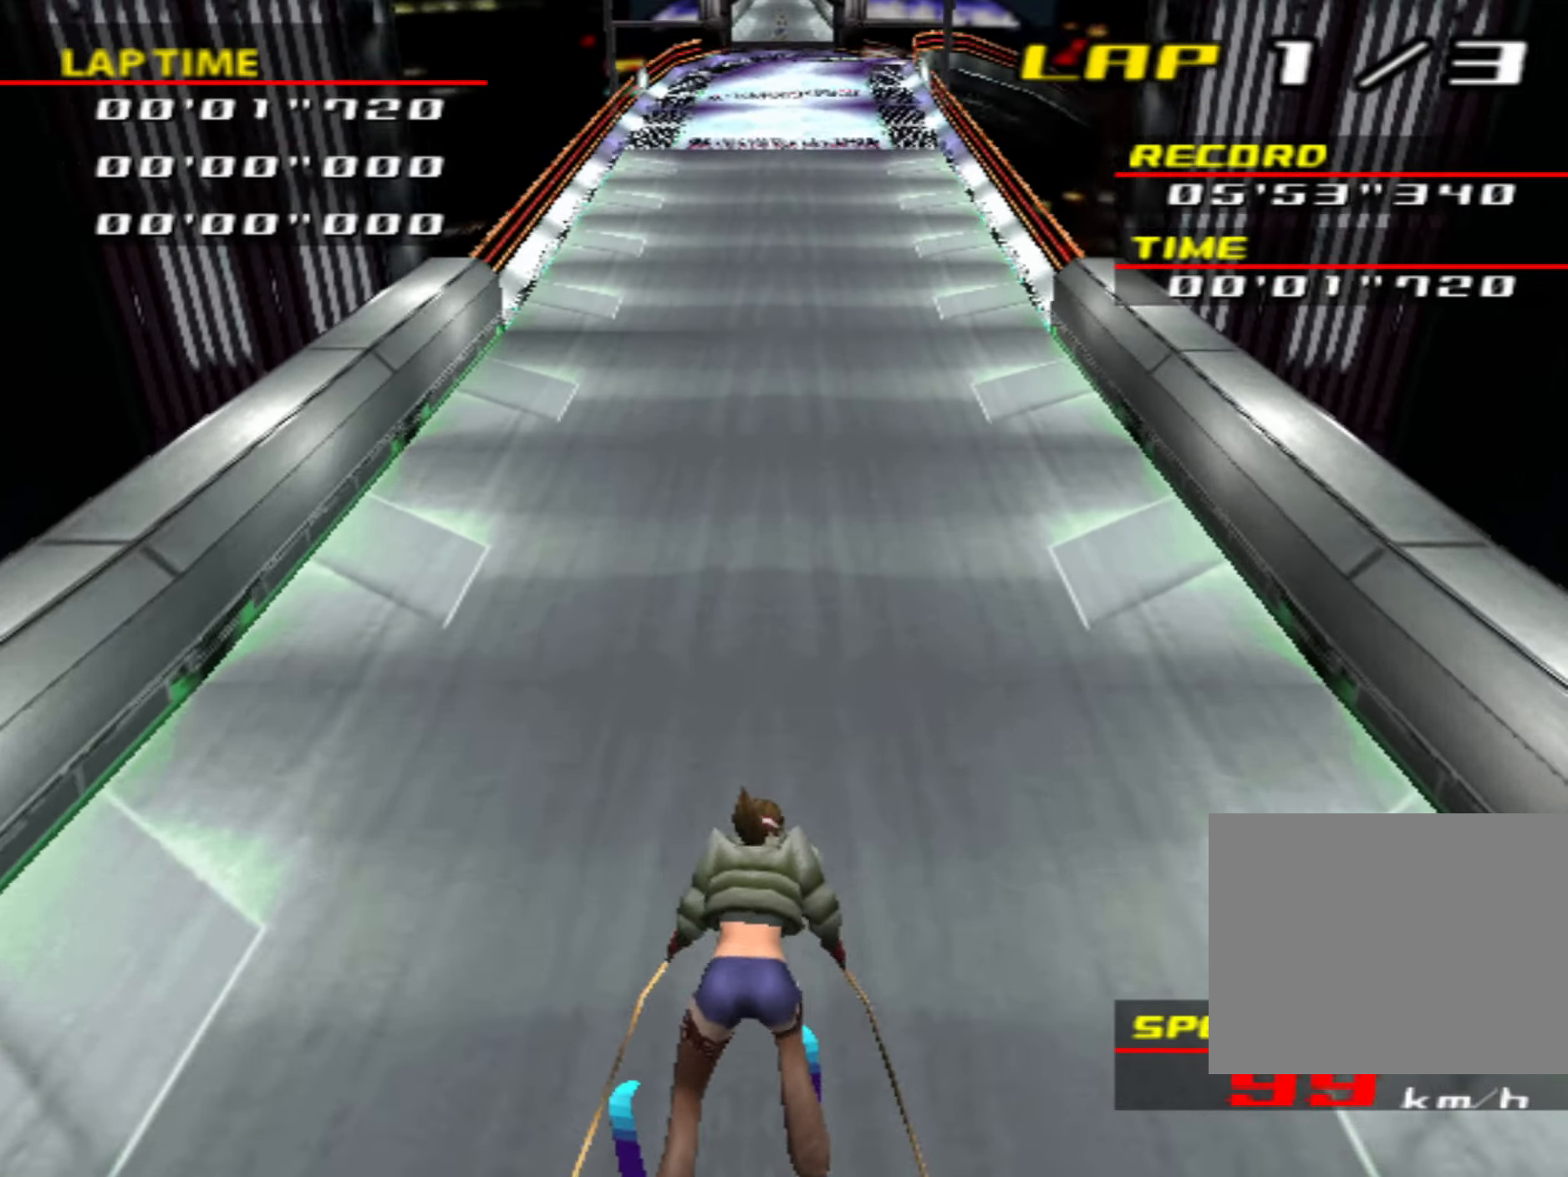
{"buttons": ["CIRCLE"], "left_stick": "center", "events": [[500, "CIRCLE", "down"]]}
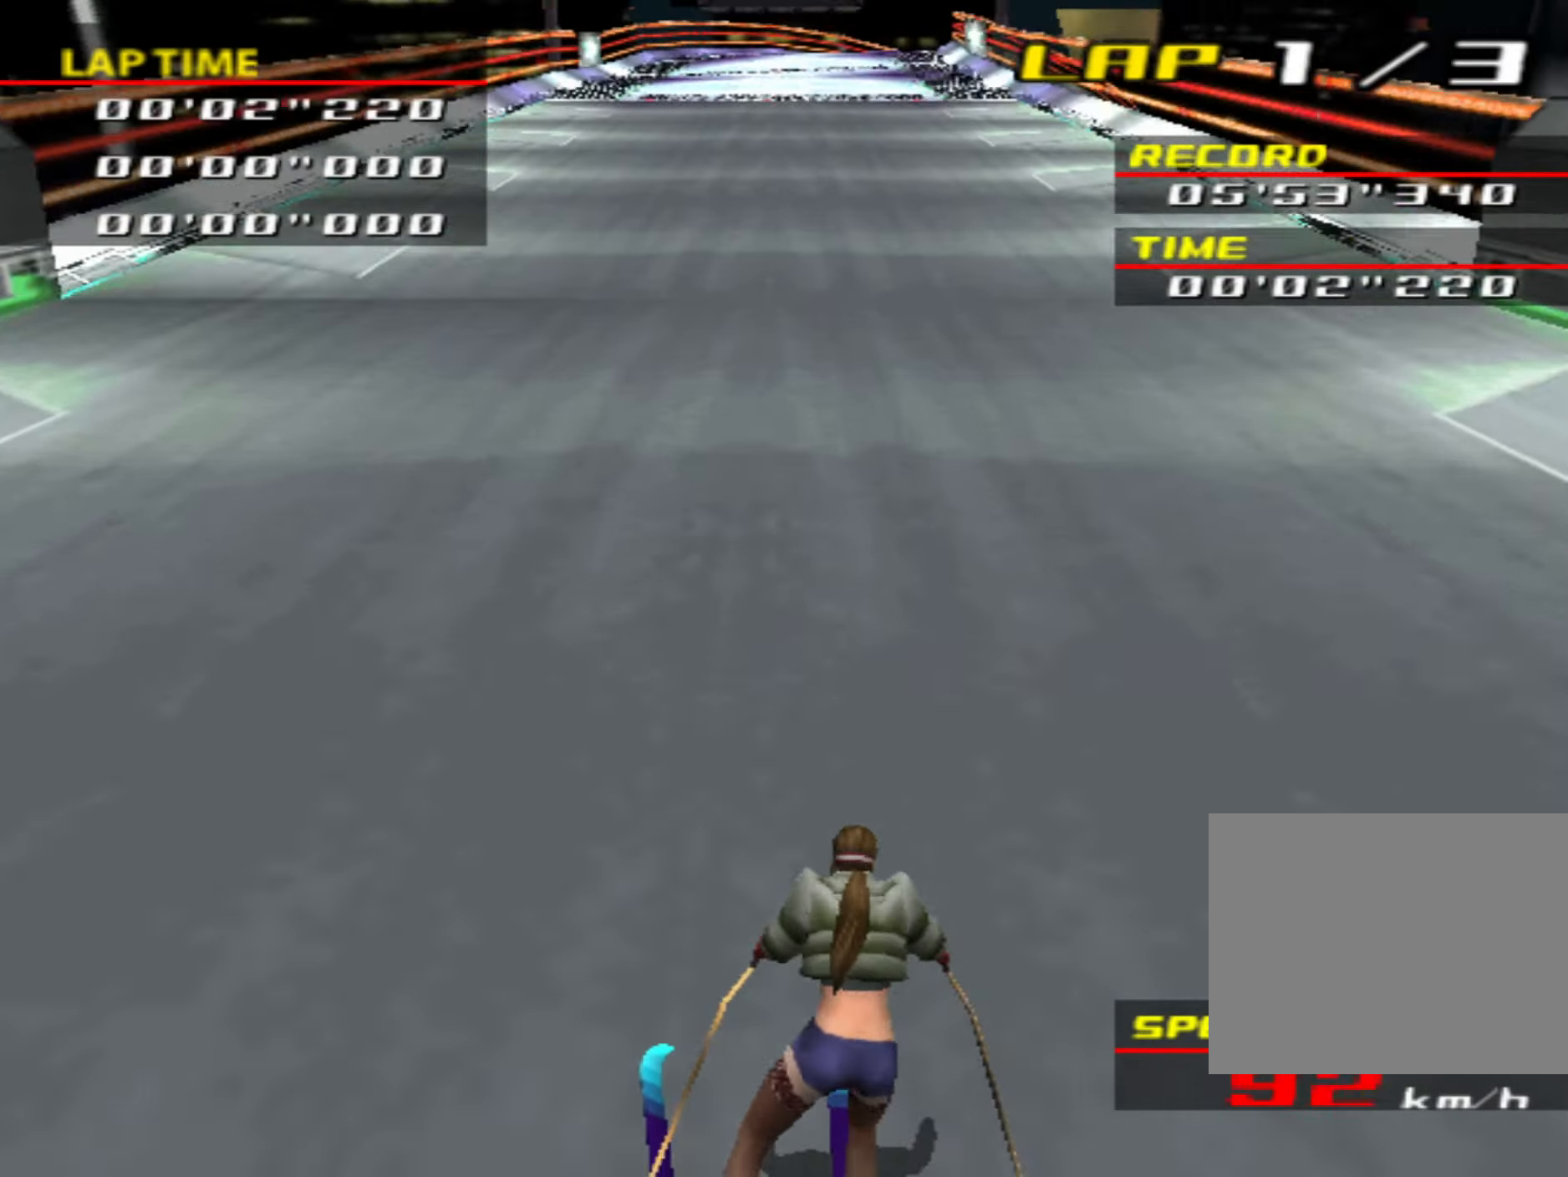
{"buttons": [], "left_stick": "center", "events": [[283, "CIRCLE", "up"]]}
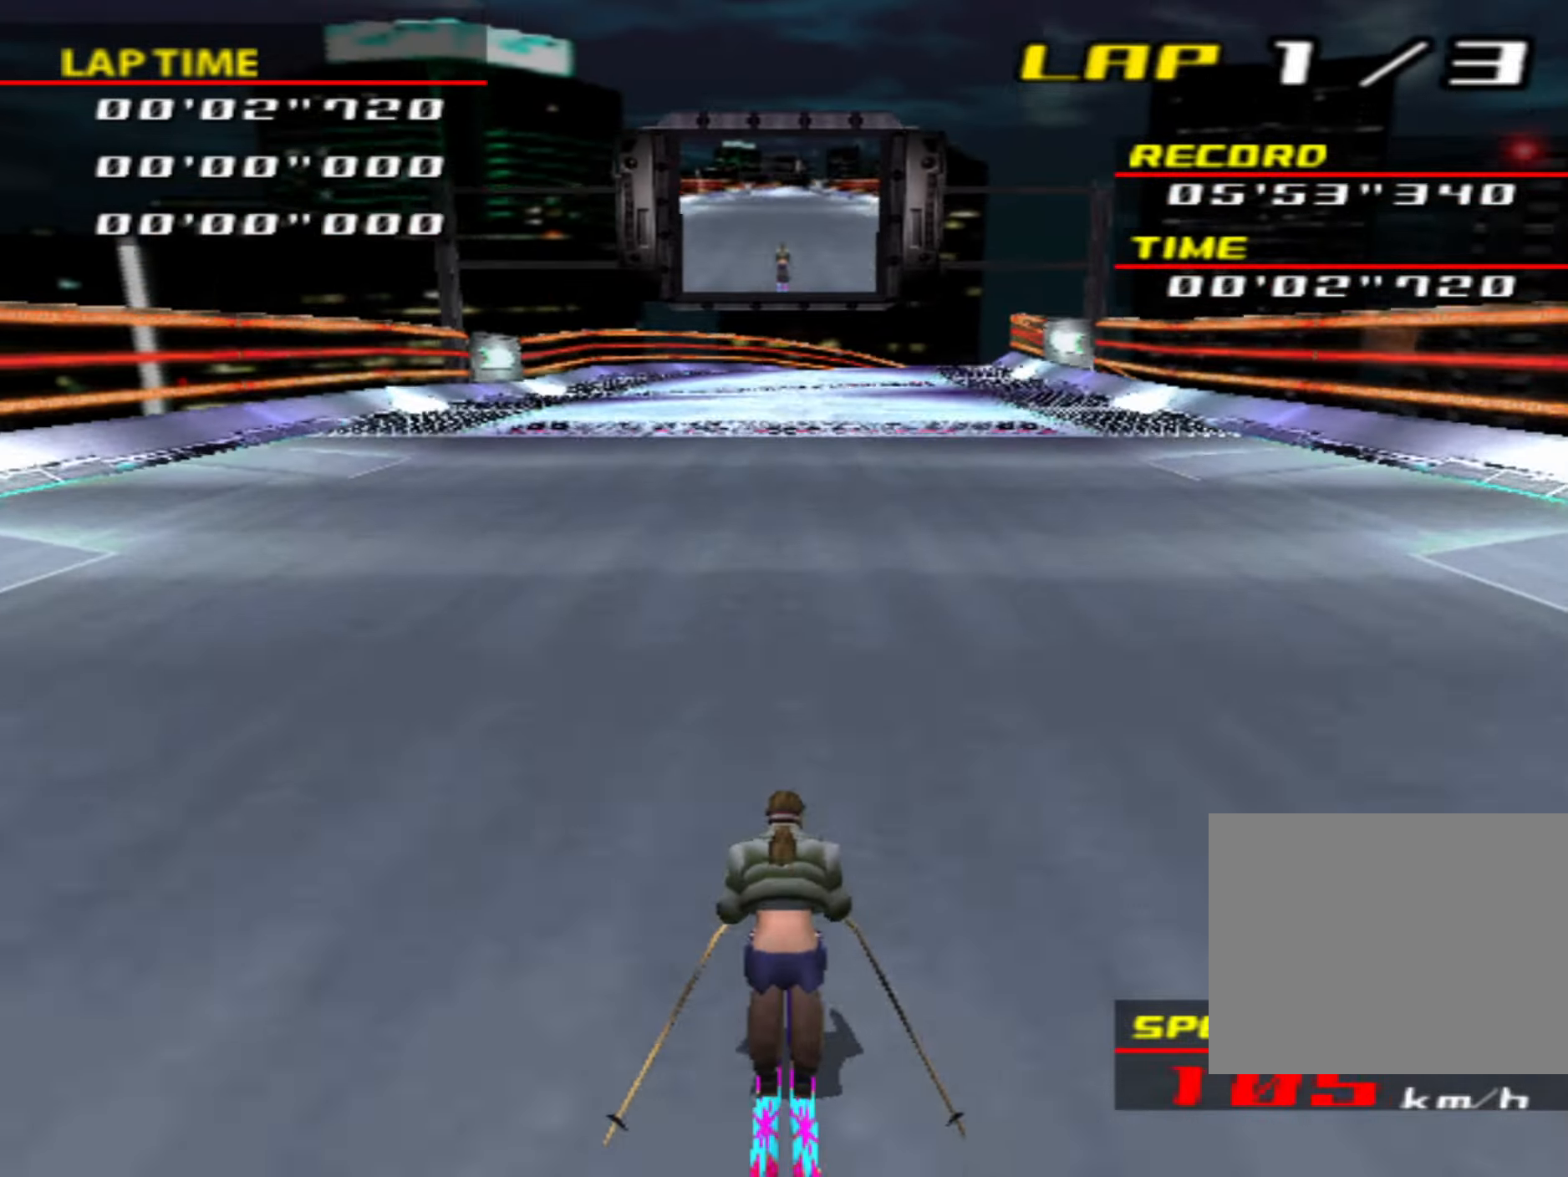
{"buttons": [], "left_stick": "right", "events": [[383, "left_stick", "right"]]}
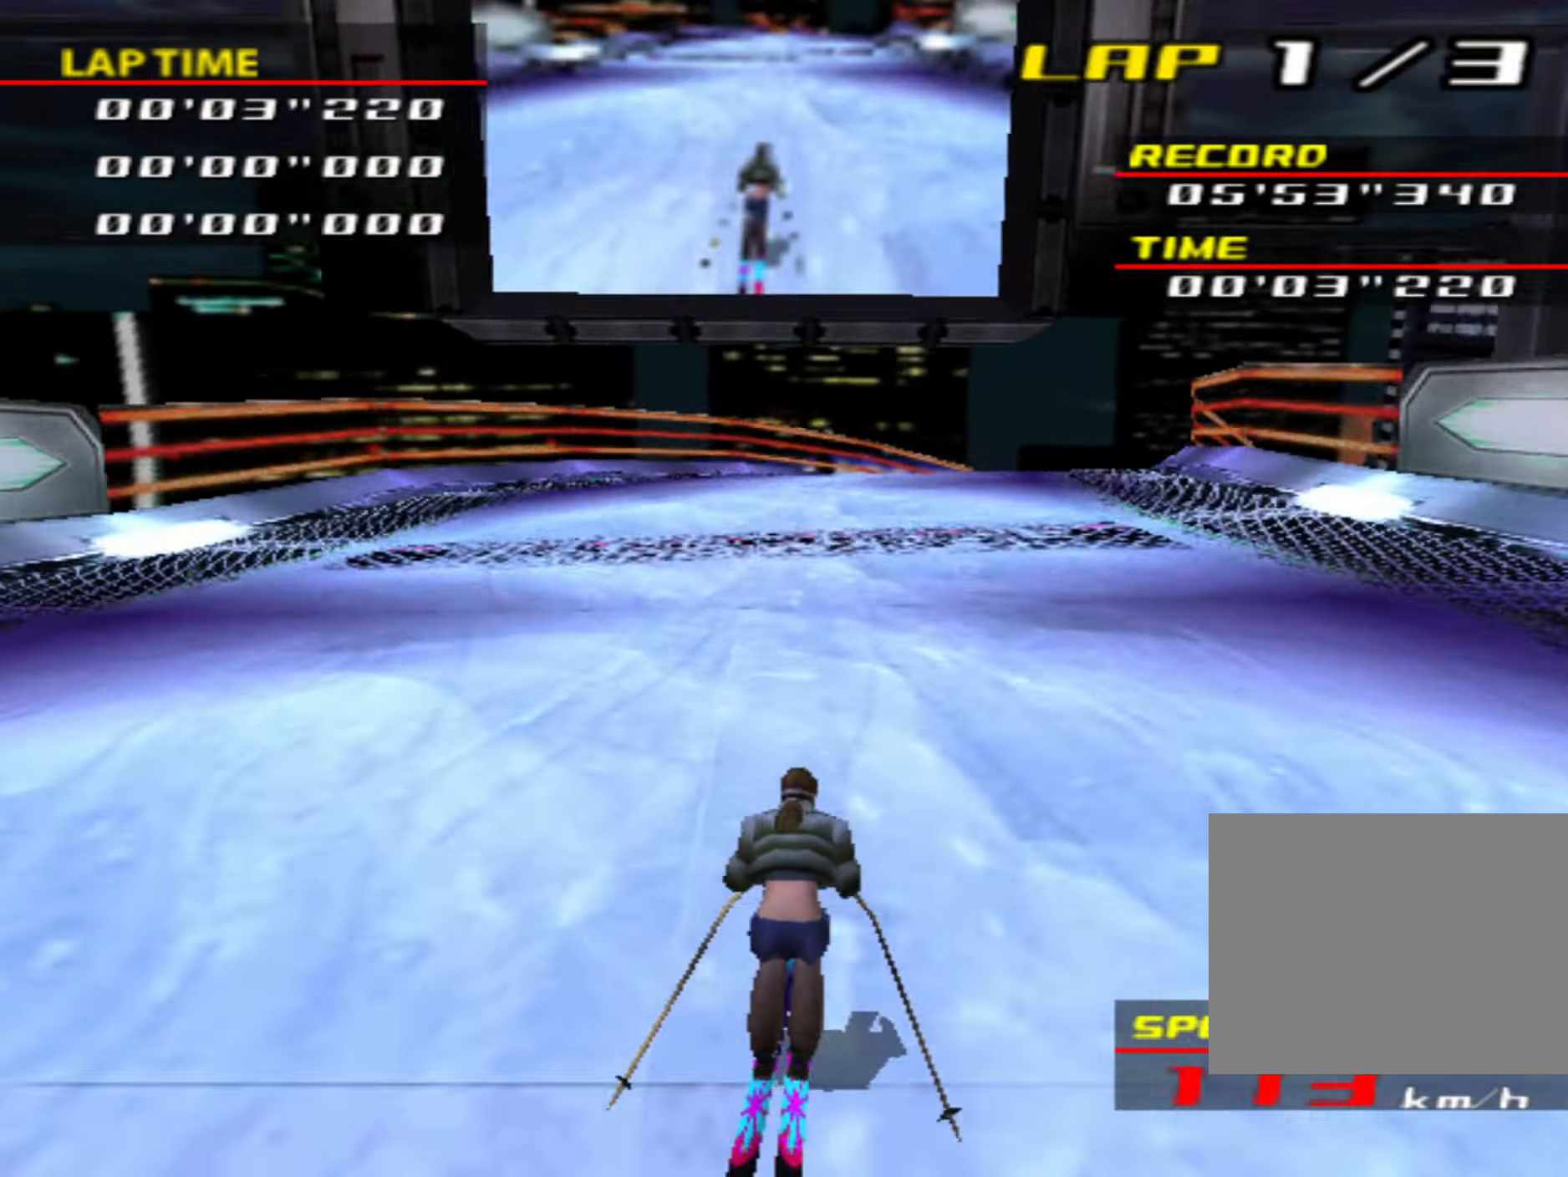
{"buttons": [], "left_stick": "right", "events": [[66, "left_stick", "center"], [150, "left_stick", "right"], [283, "left_stick", "center"], [366, "left_stick", "right"]]}
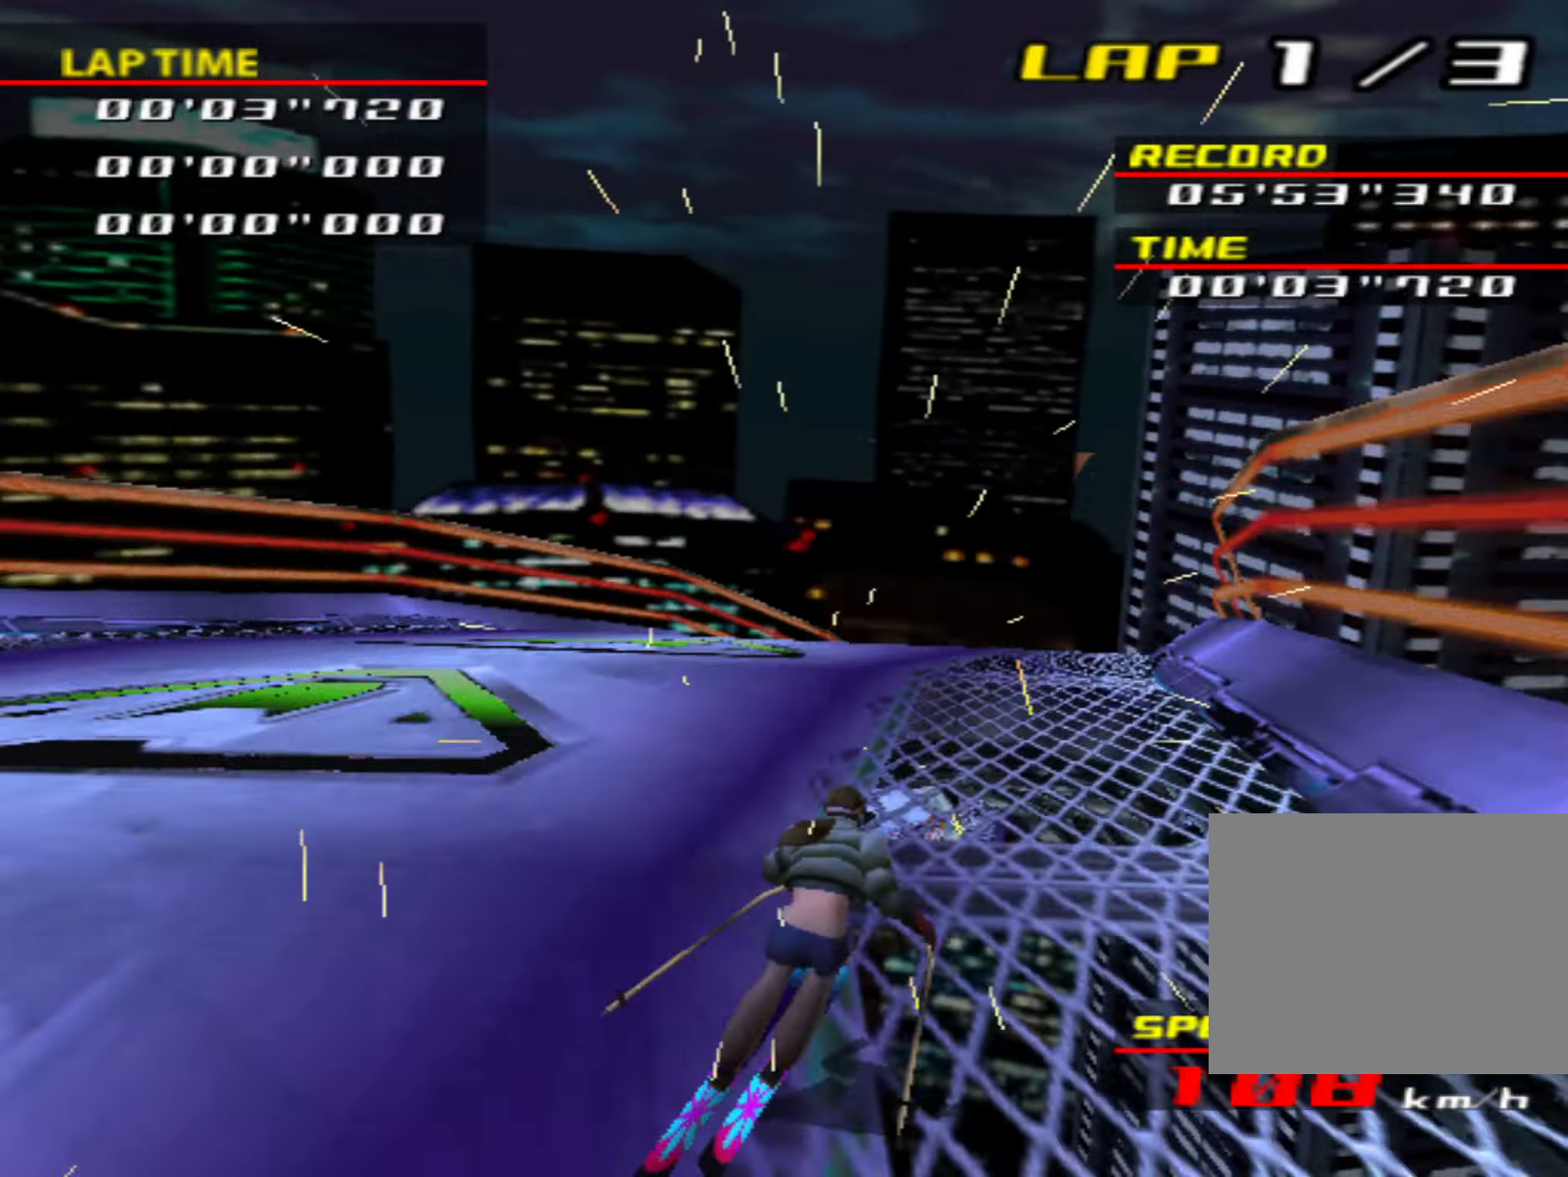
{"buttons": [], "left_stick": "right", "events": [[33, "left_stick", "center"], [416, "left_stick", "right"]]}
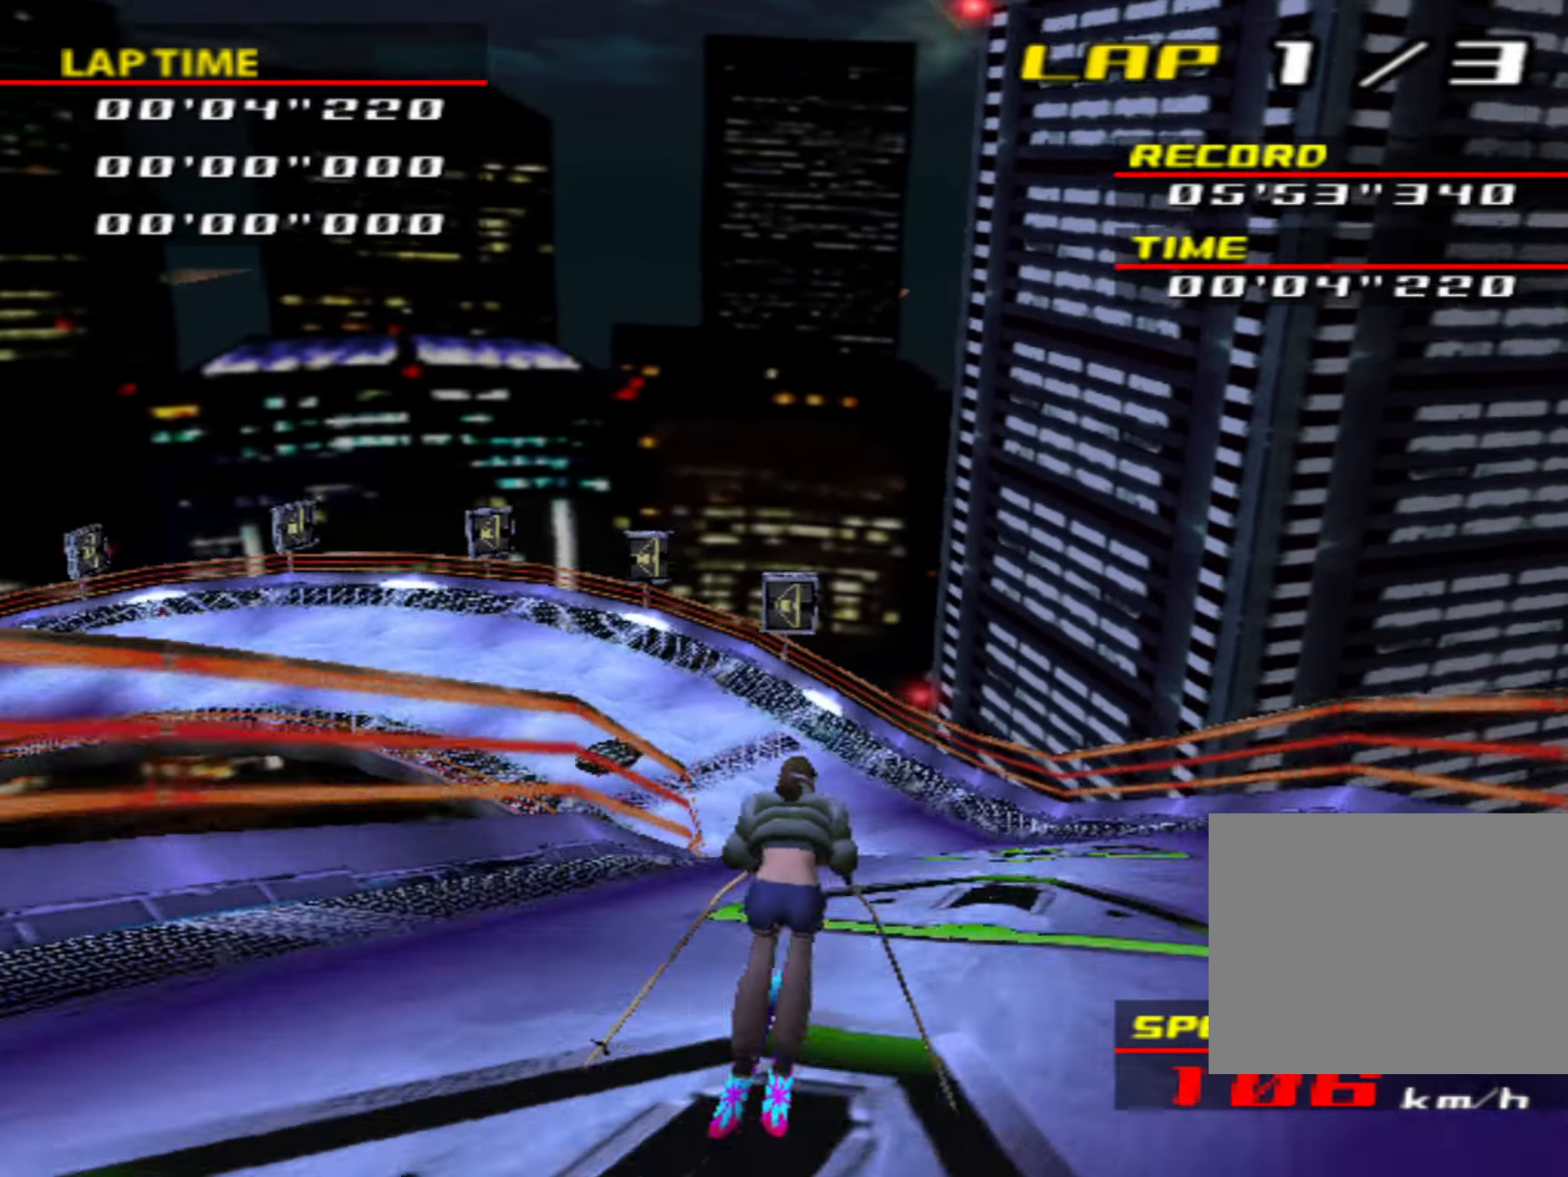
{"buttons": [], "left_stick": "left", "events": [[50, "left_stick", "center"], [250, "left_stick", "left"]]}
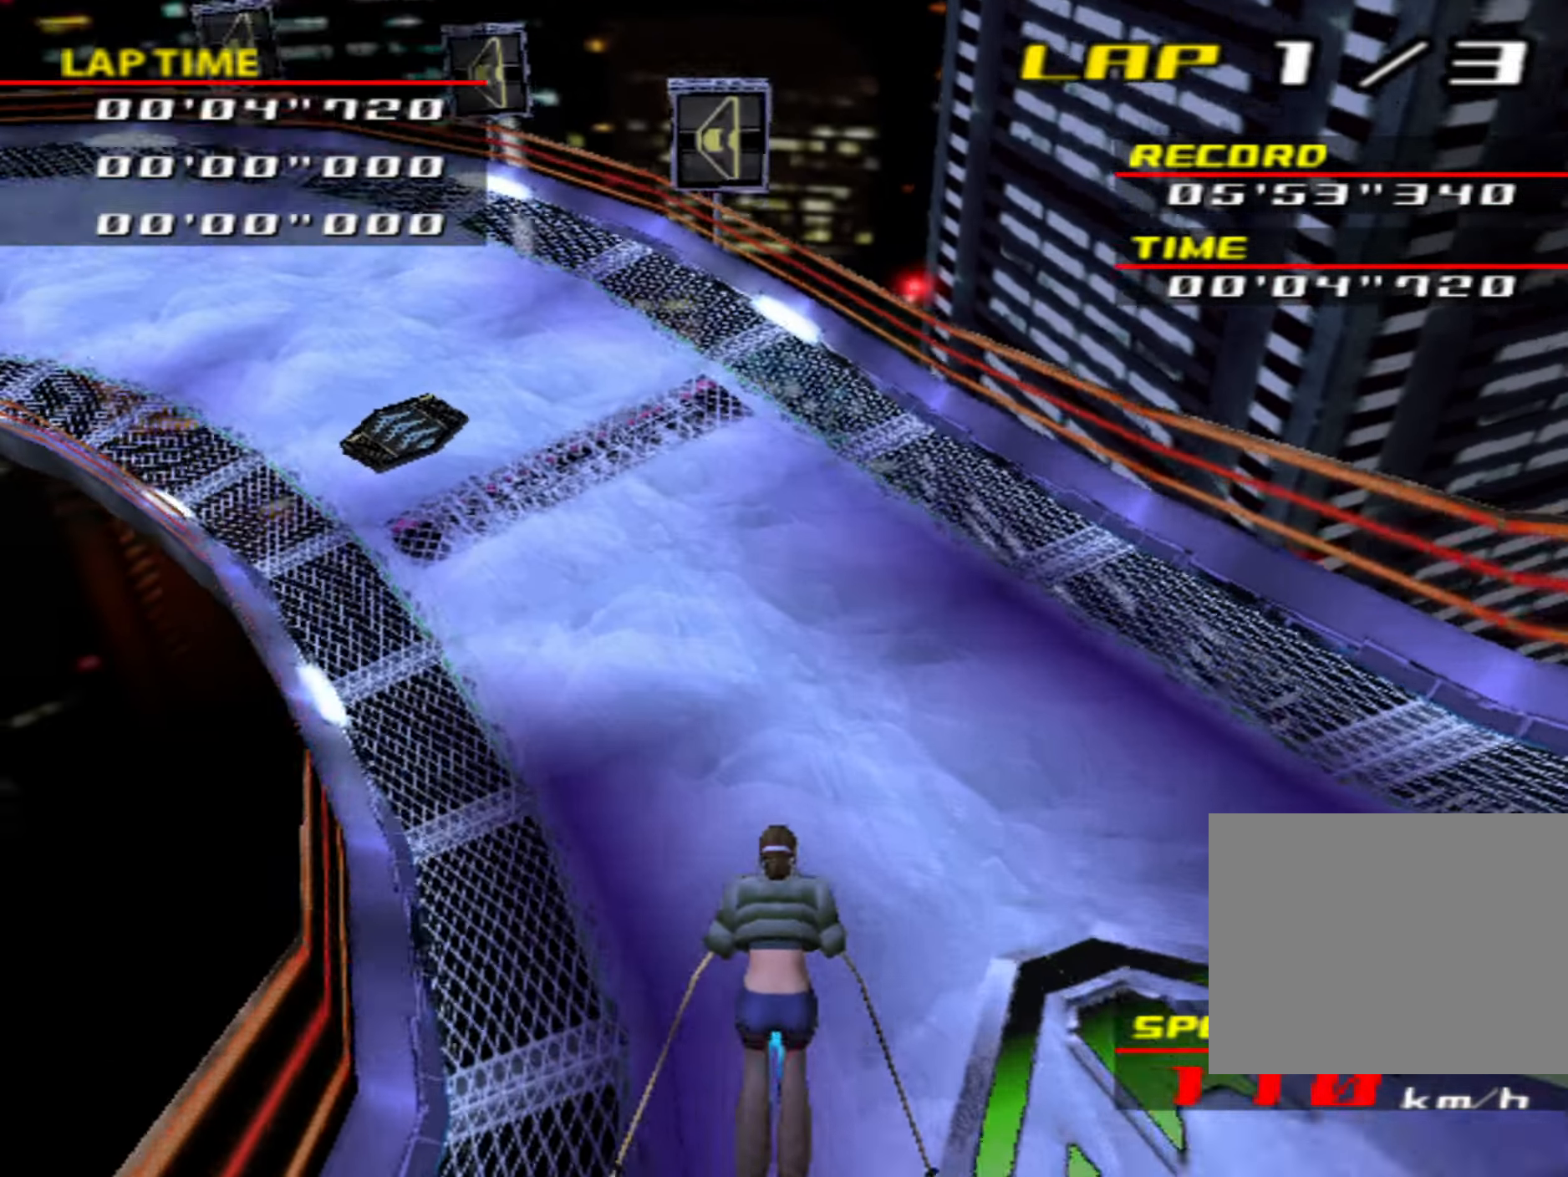
{"buttons": [], "left_stick": "left", "events": []}
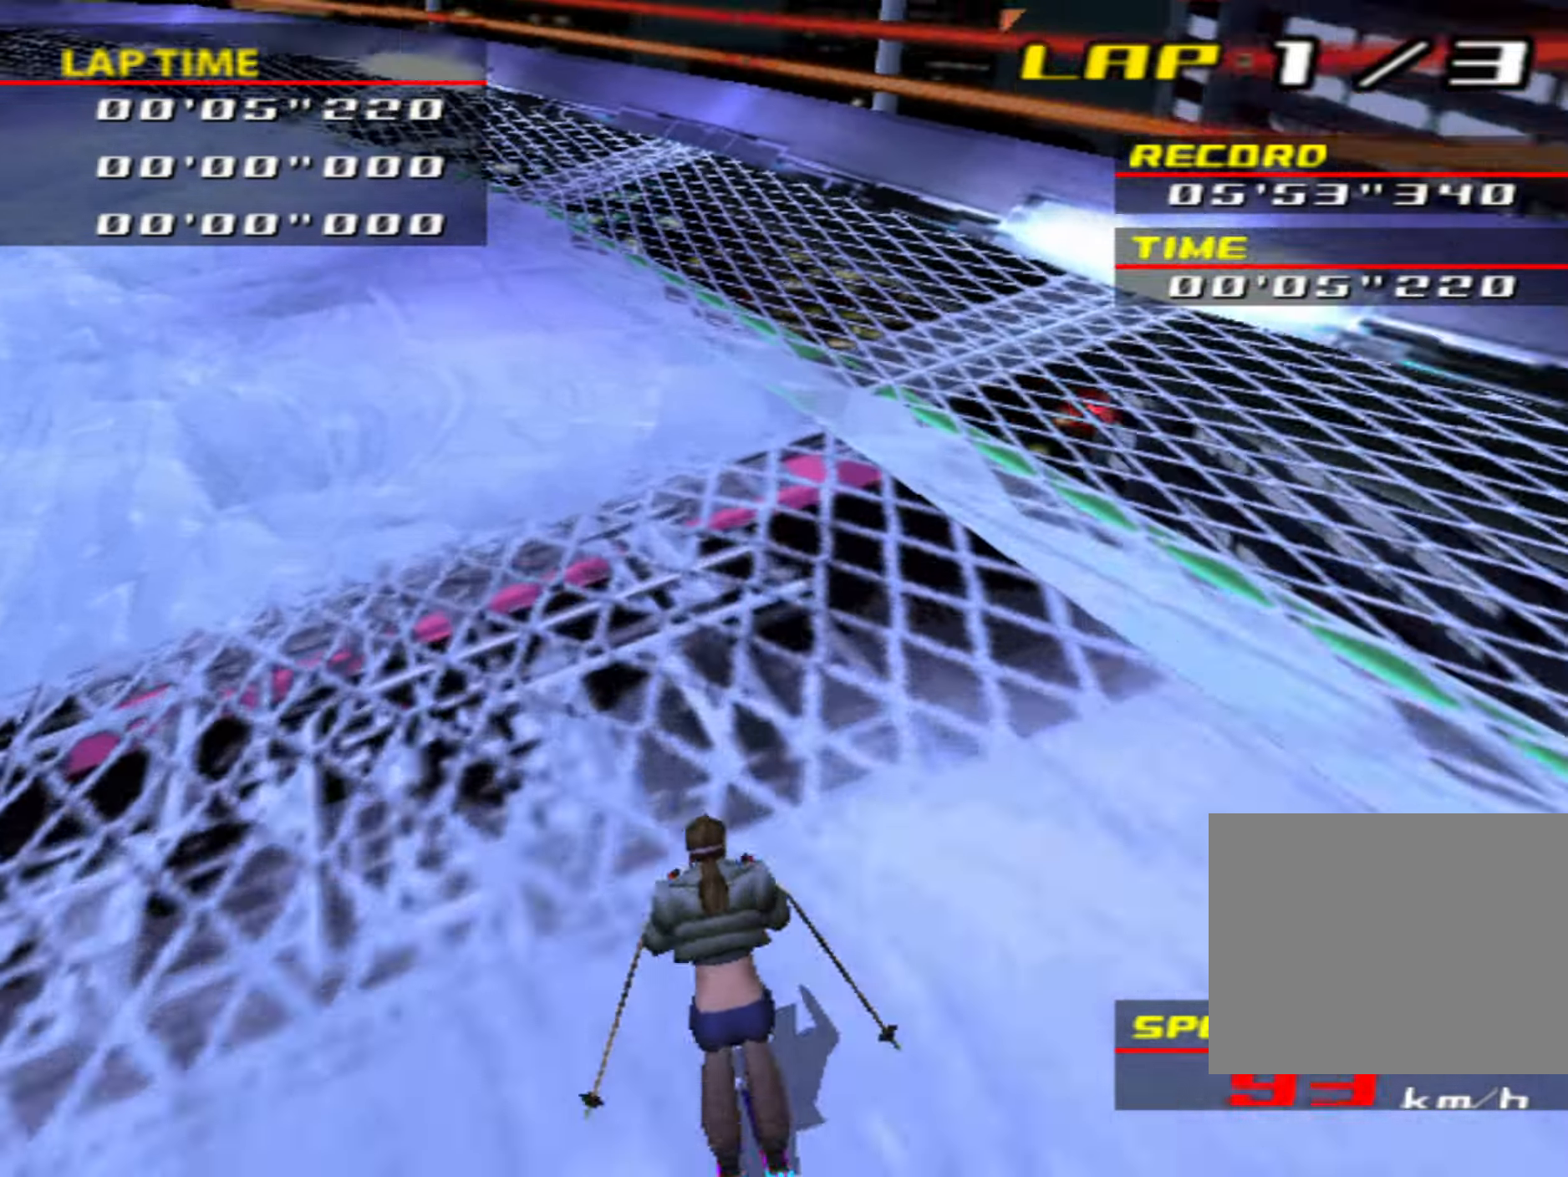
{"buttons": [], "left_stick": "left", "events": []}
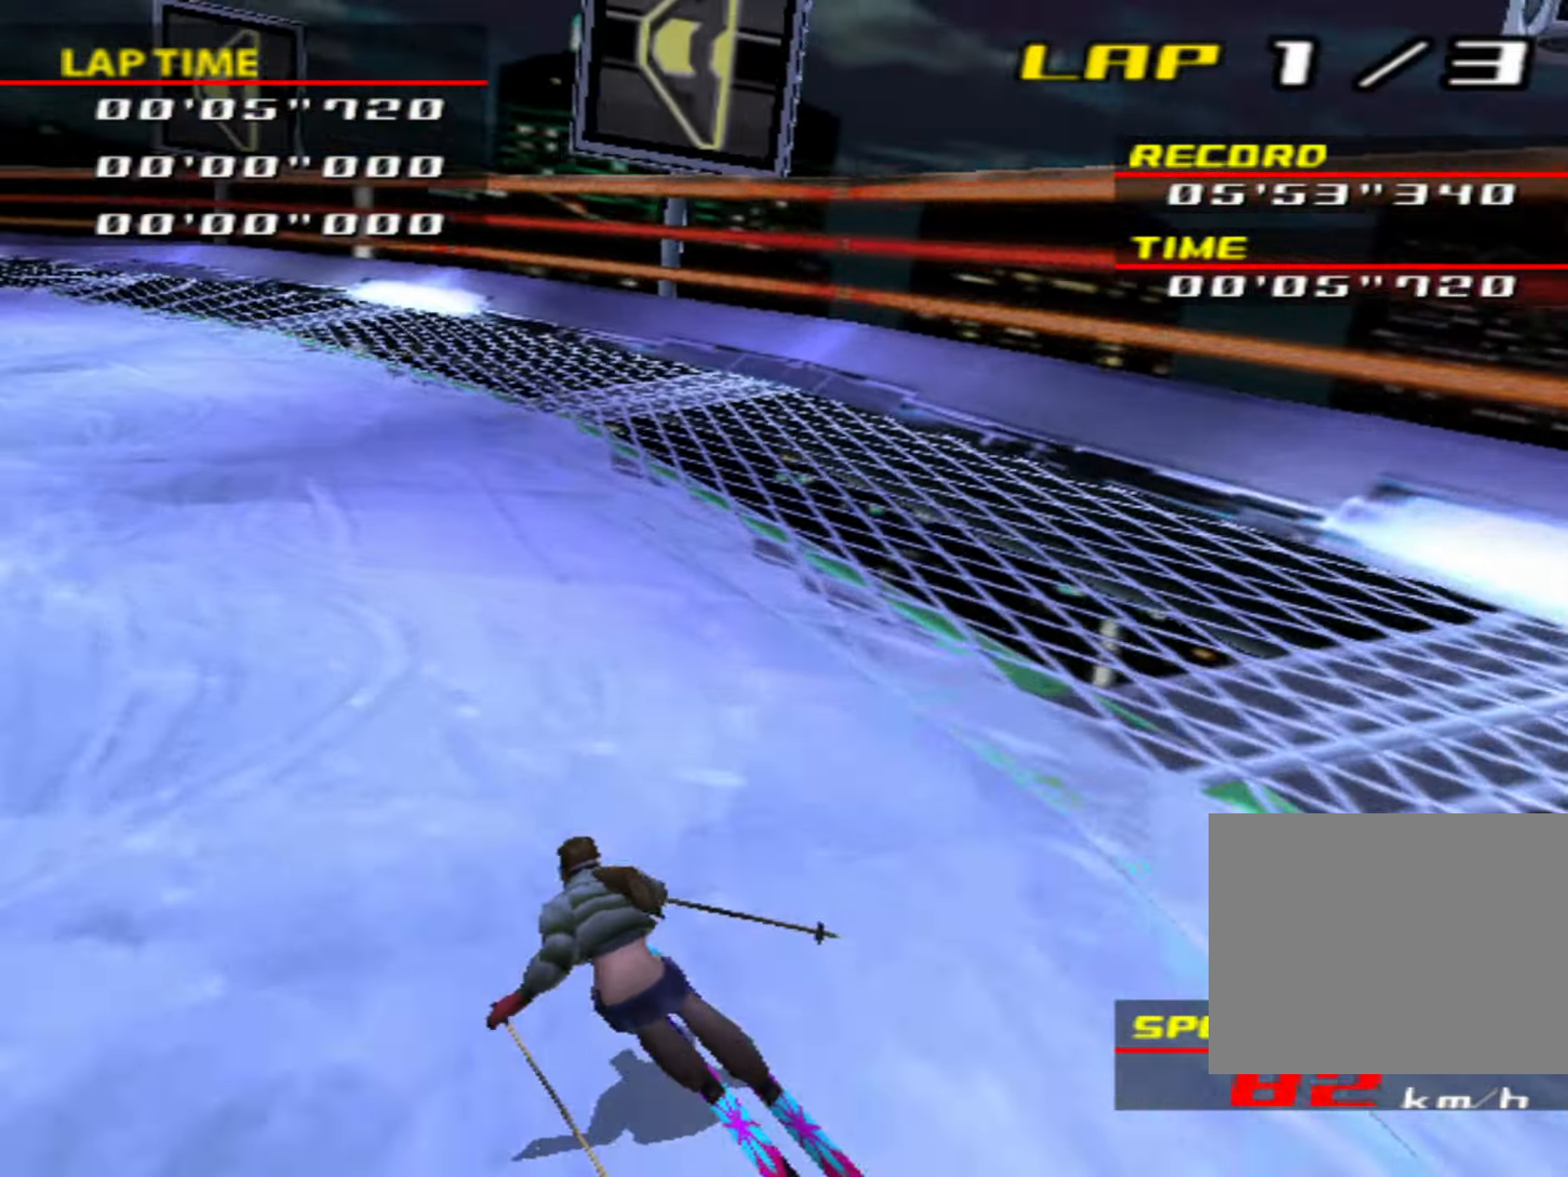
{"buttons": [], "left_stick": "left", "events": []}
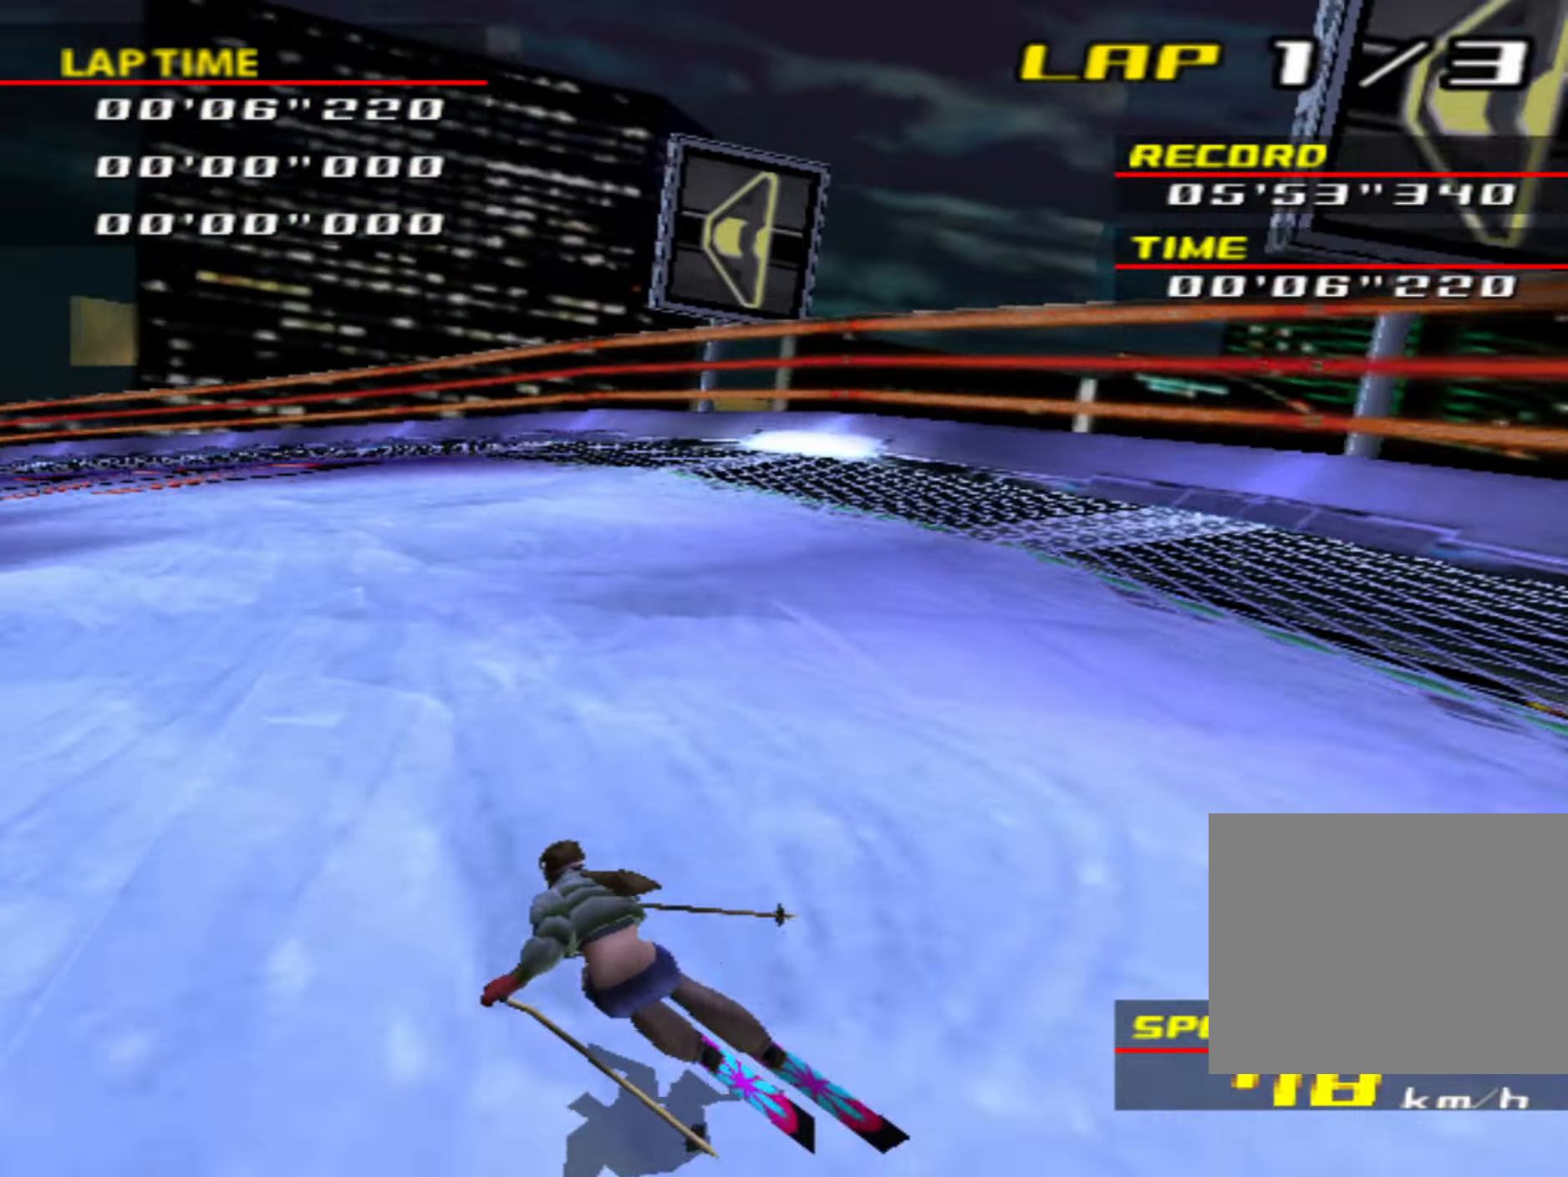
{"buttons": [], "left_stick": "left", "events": [[66, "left_stick", "center"], [183, "left_stick", "left"]]}
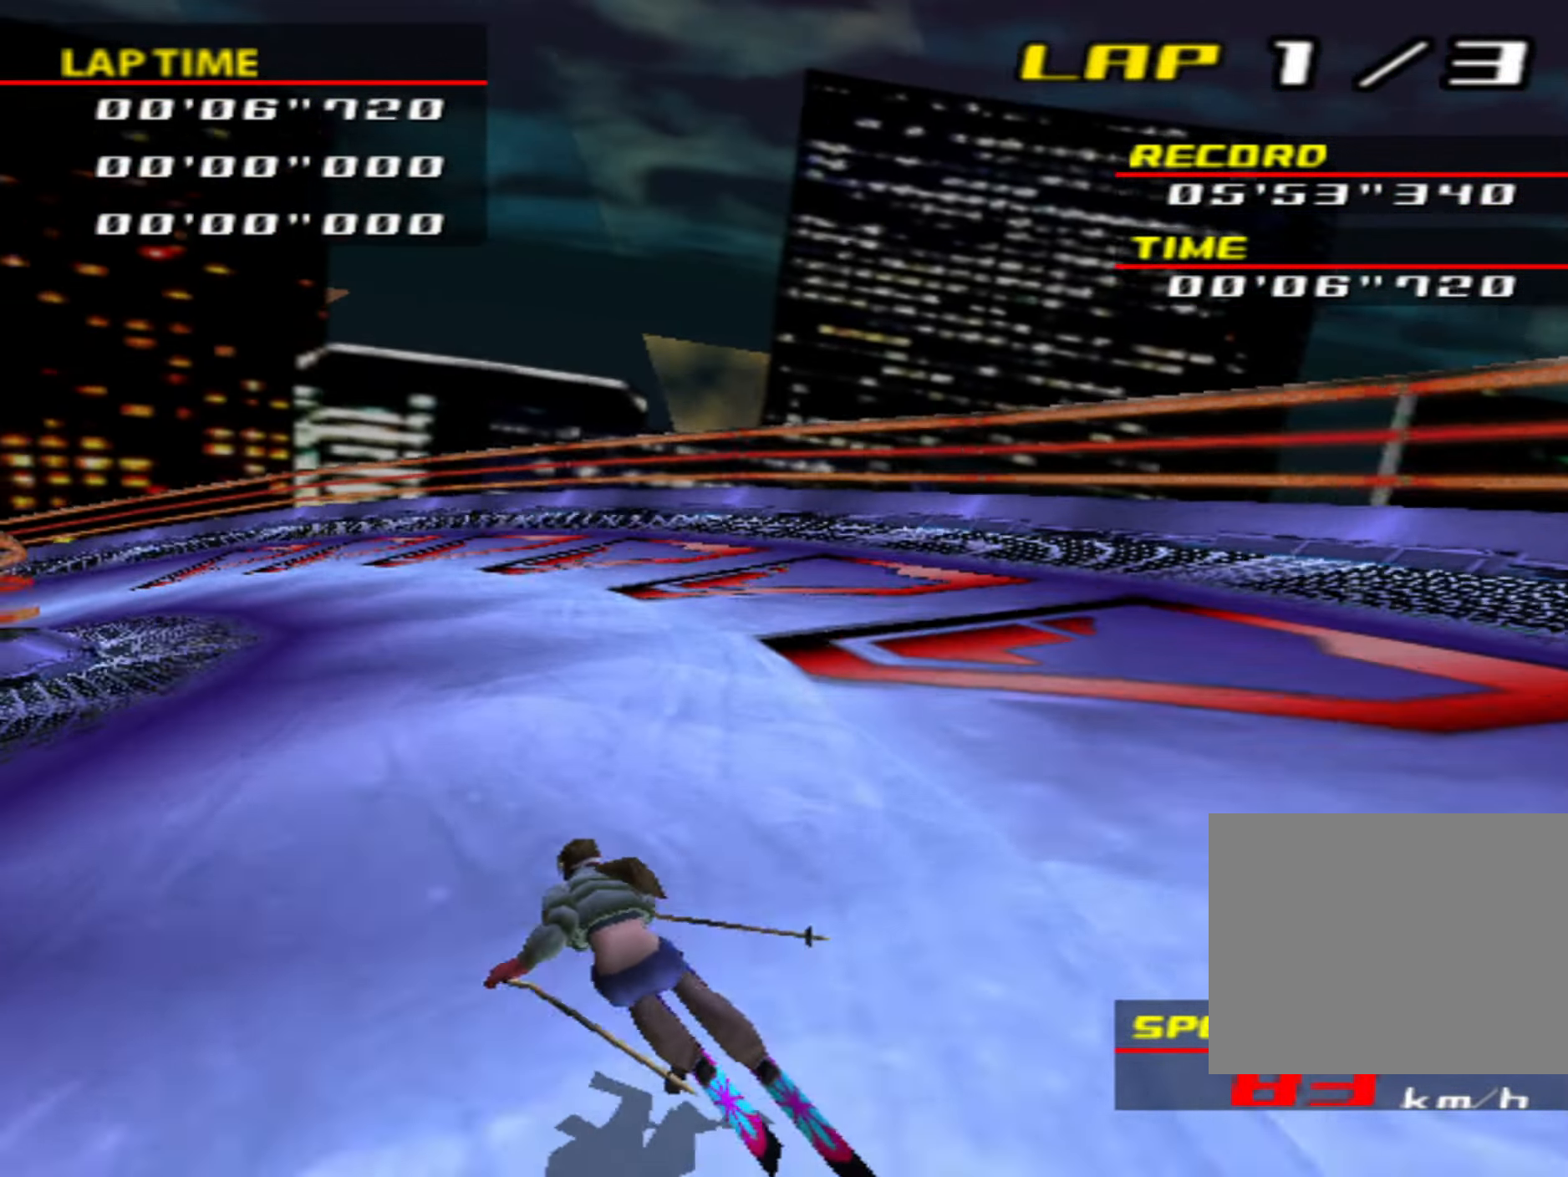
{"buttons": [], "left_stick": "left", "events": [[50, "left_stick", "center"], [300, "left_stick", "left"]]}
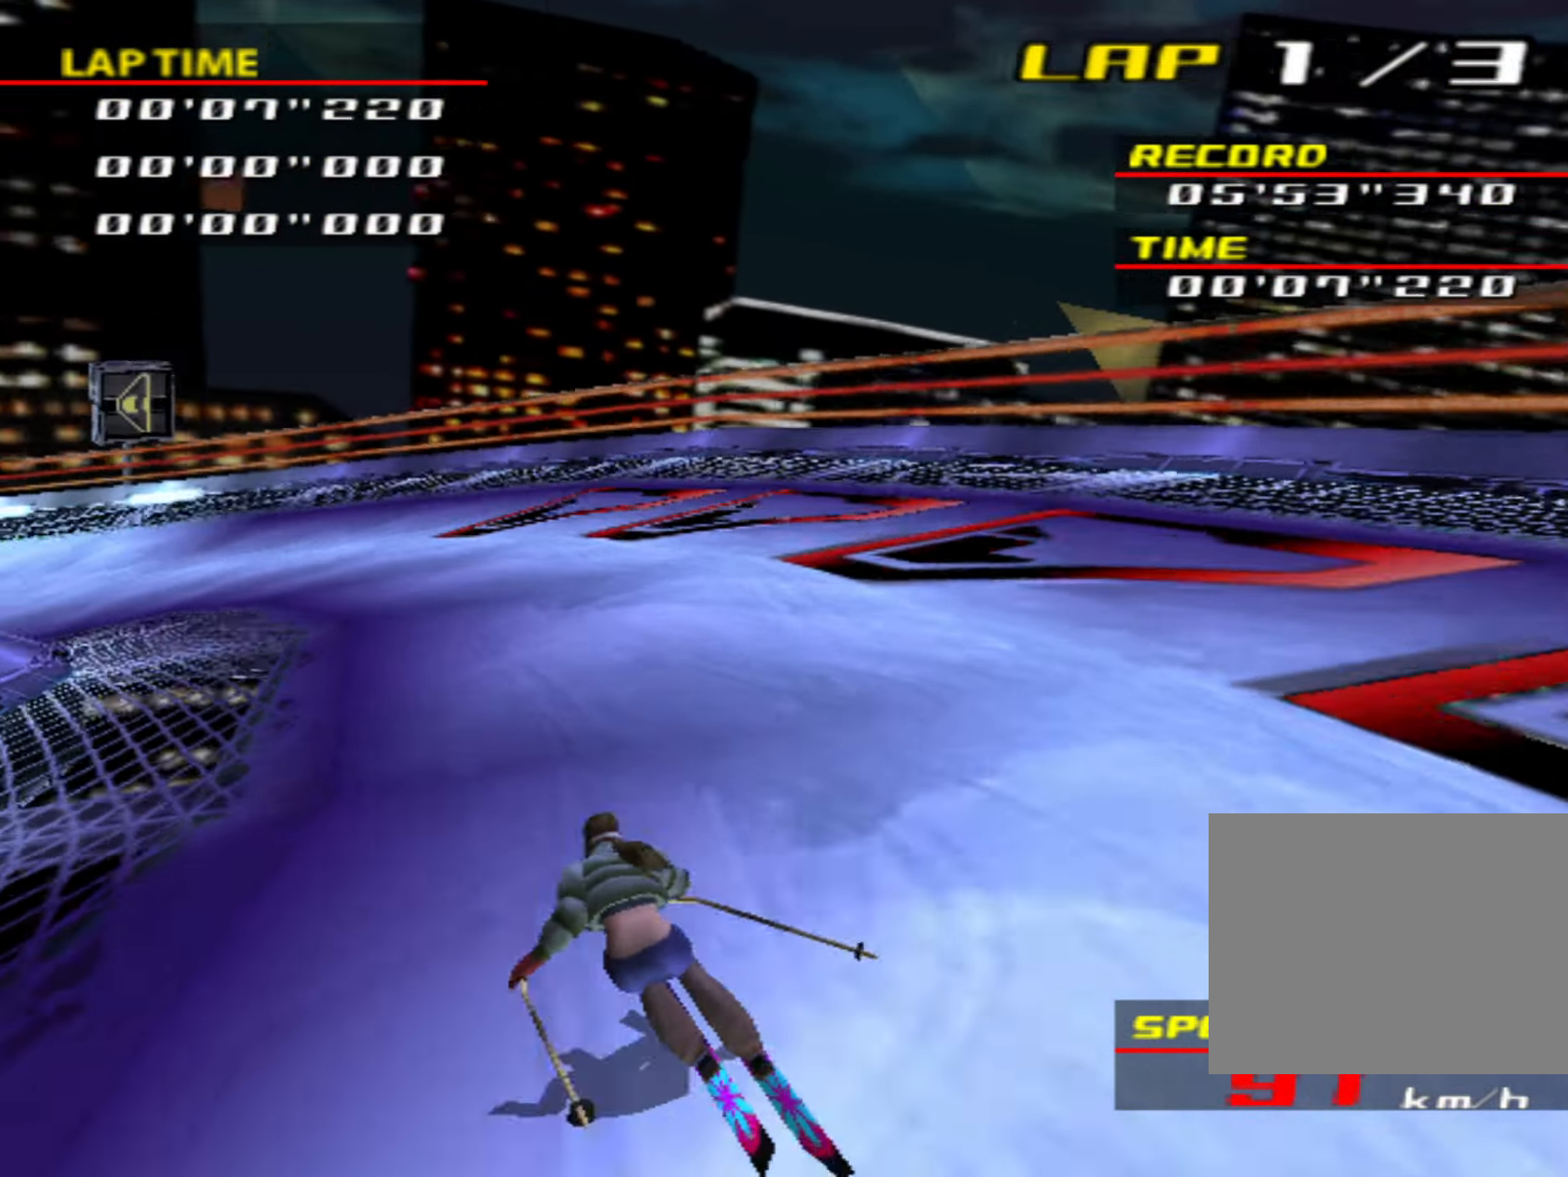
{"buttons": [], "left_stick": "center", "events": [[417, "left_stick", "center"]]}
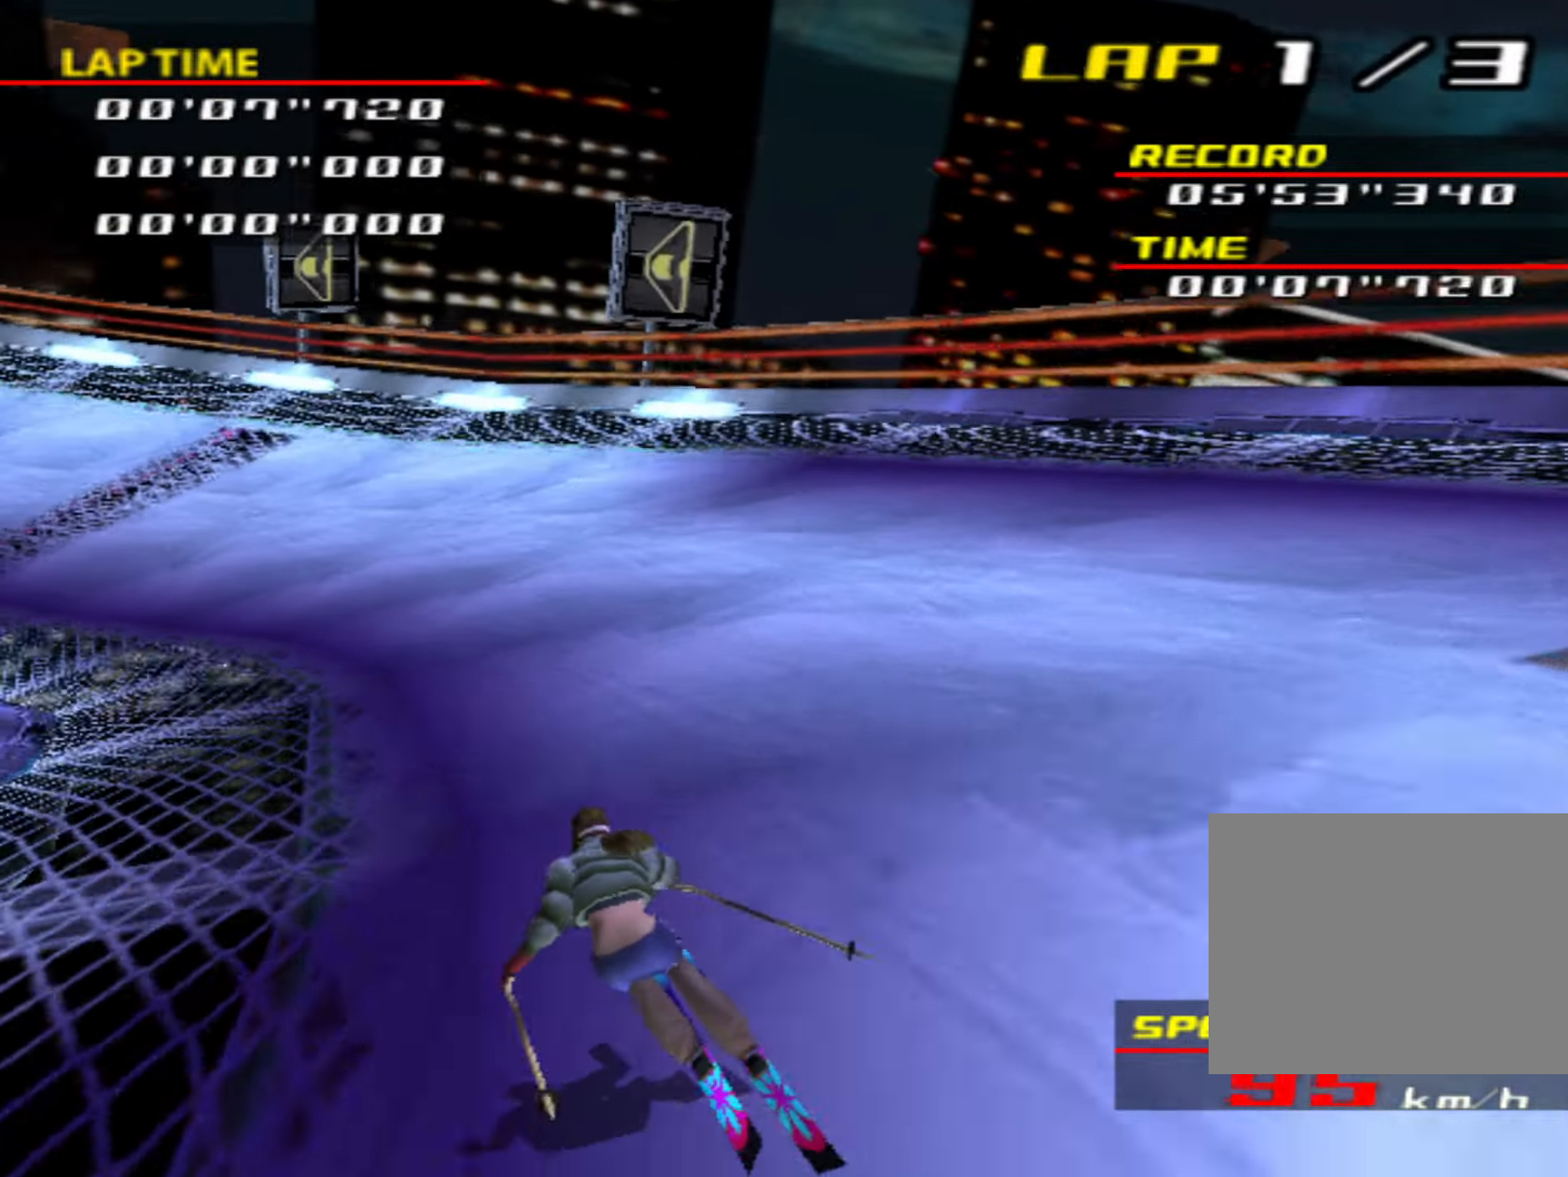
{"buttons": [], "left_stick": "center", "events": [[67, "left_stick", "left"], [483, "left_stick", "center"]]}
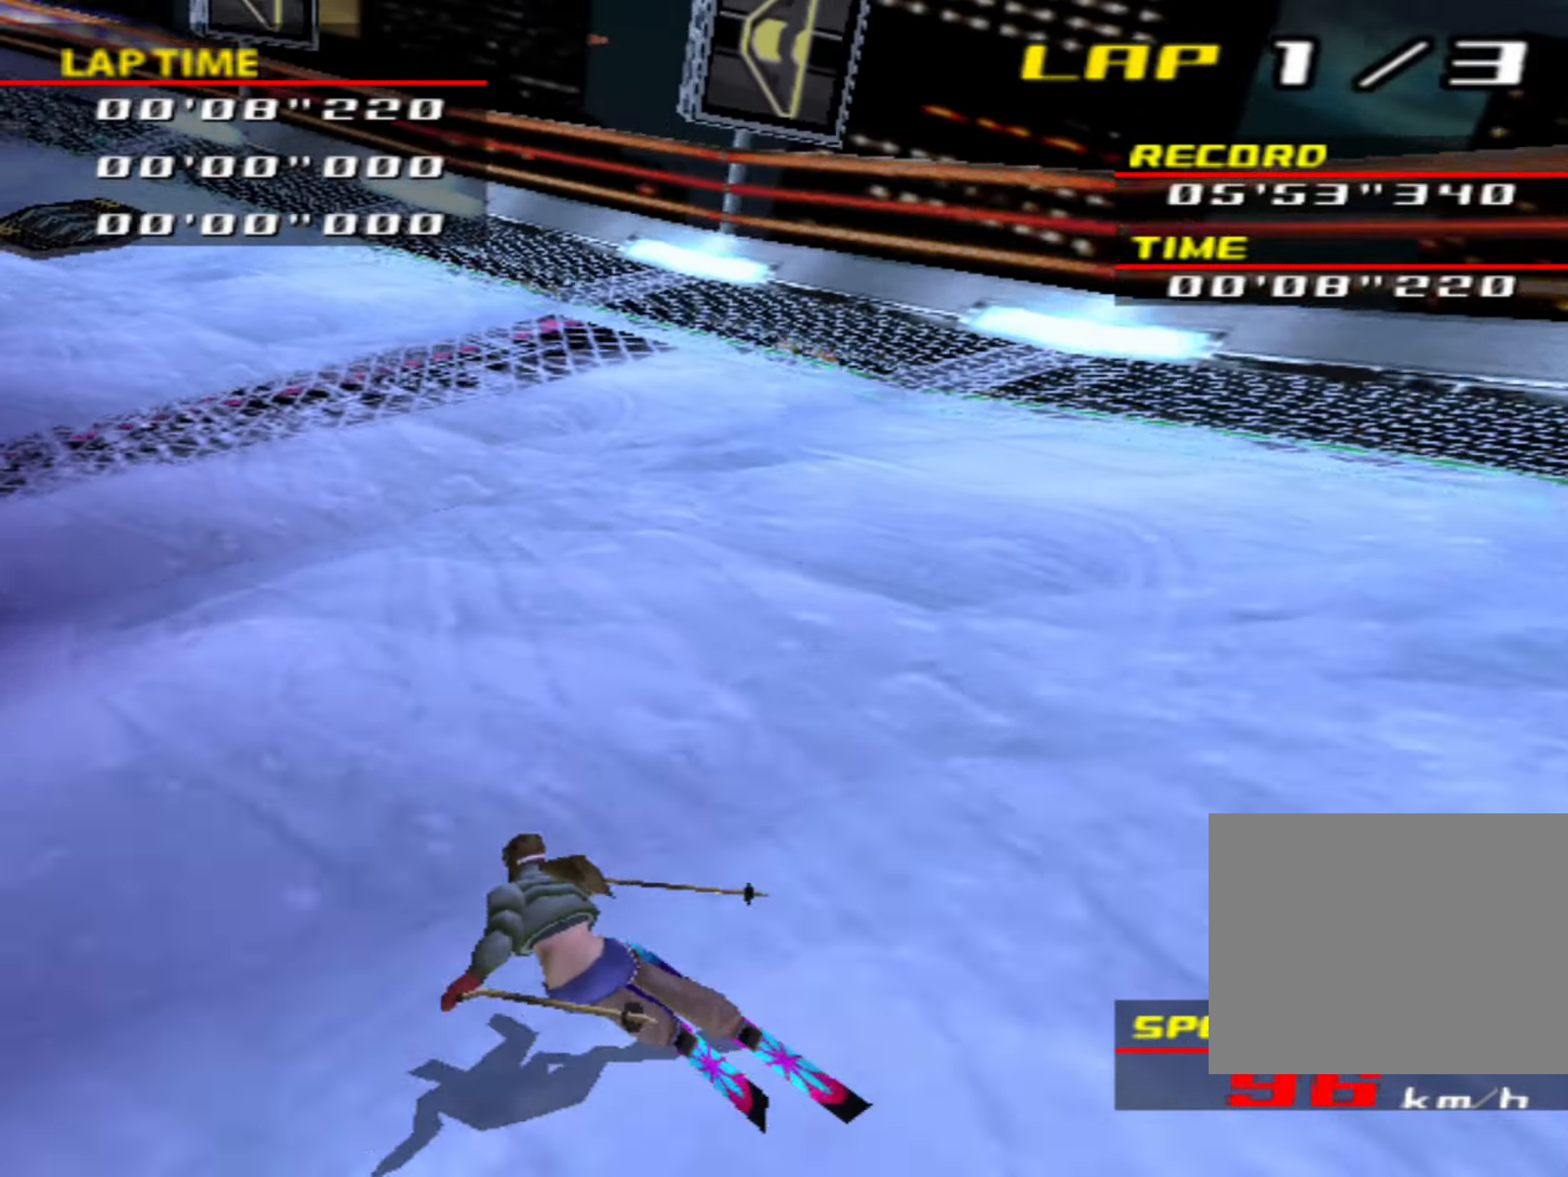
{"buttons": [], "left_stick": "left", "events": [[50, "left_stick", "left"], [233, "left_stick", "center"], [333, "left_stick", "left"]]}
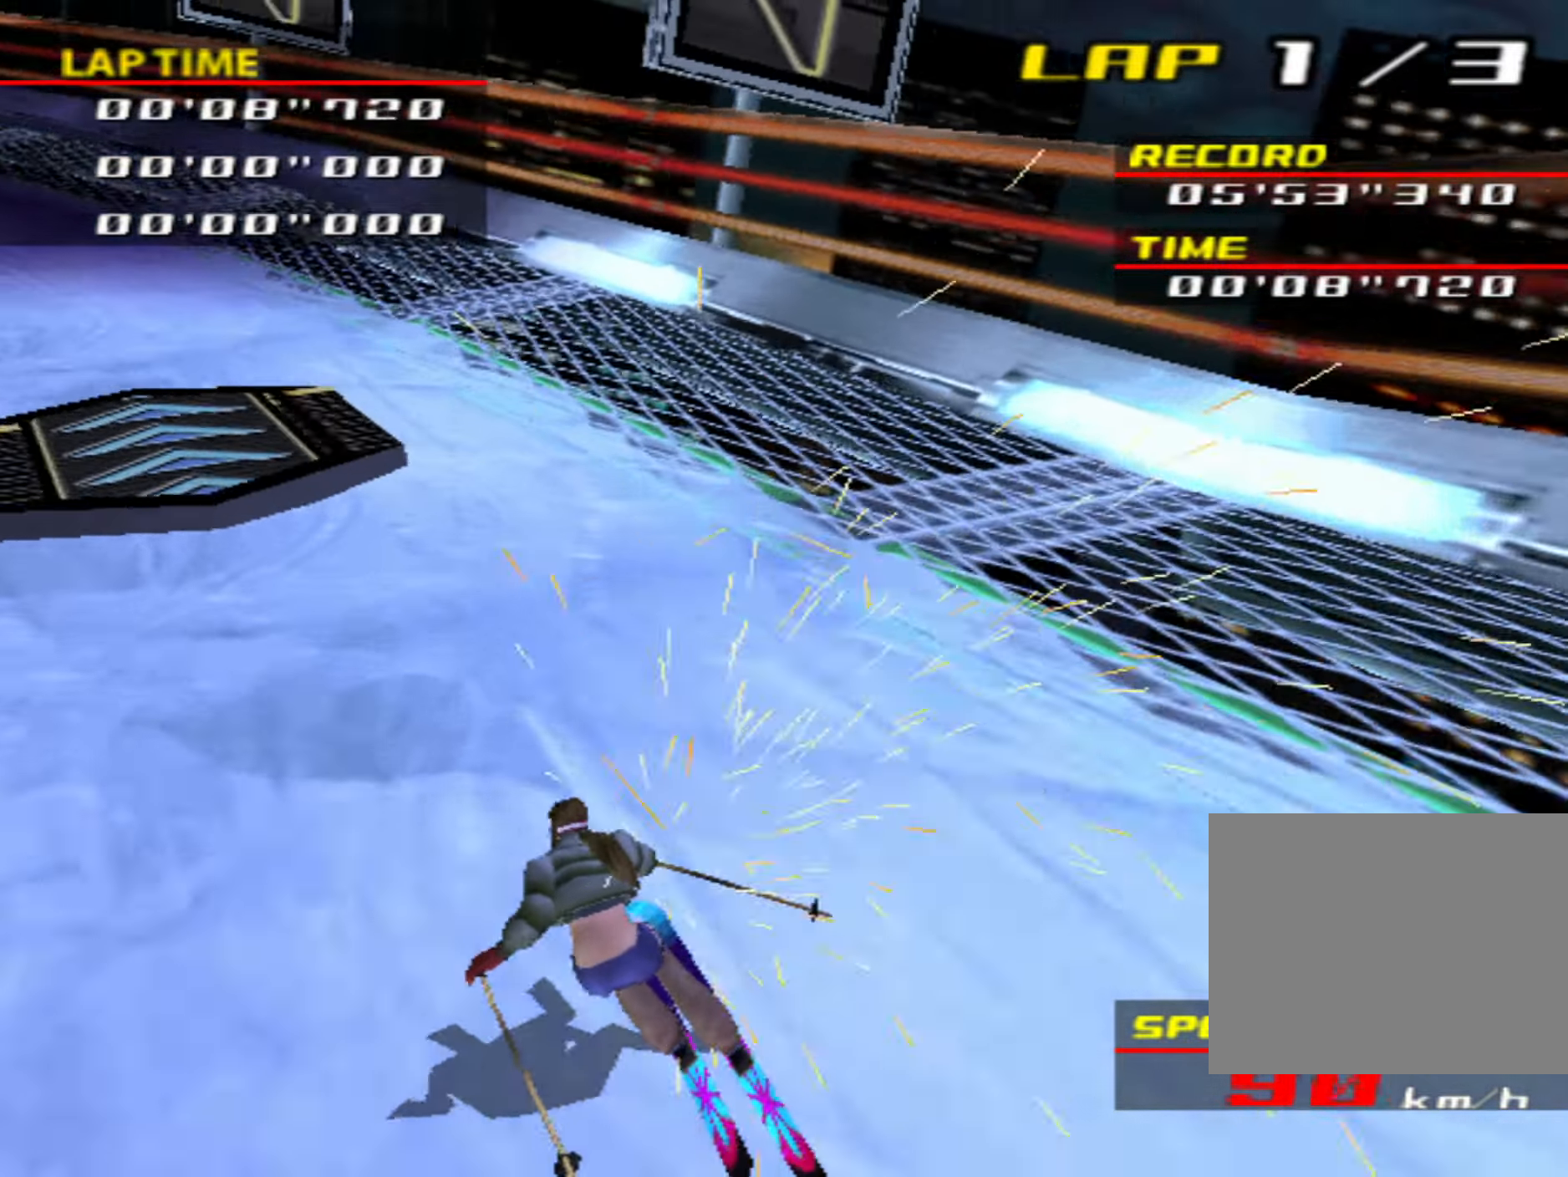
{"buttons": [], "left_stick": "left", "events": []}
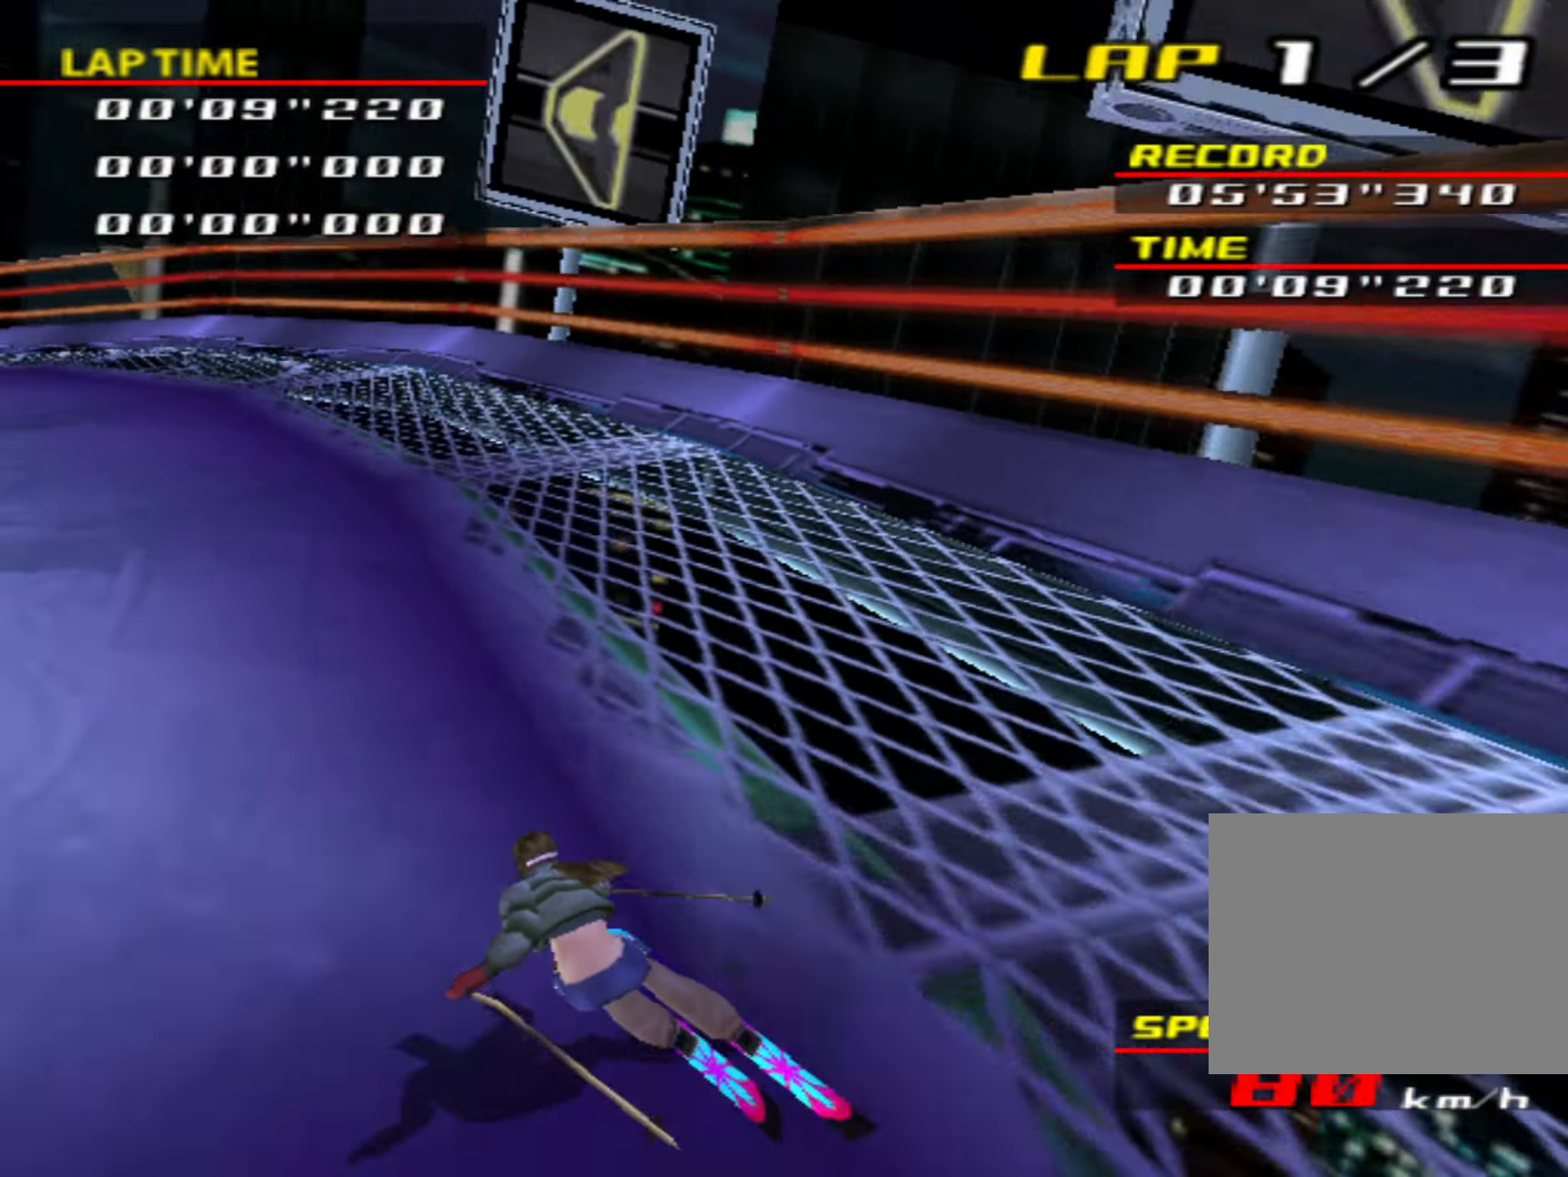
{"buttons": [], "left_stick": "left", "events": [[300, "left_stick", "center"], [450, "left_stick", "left"]]}
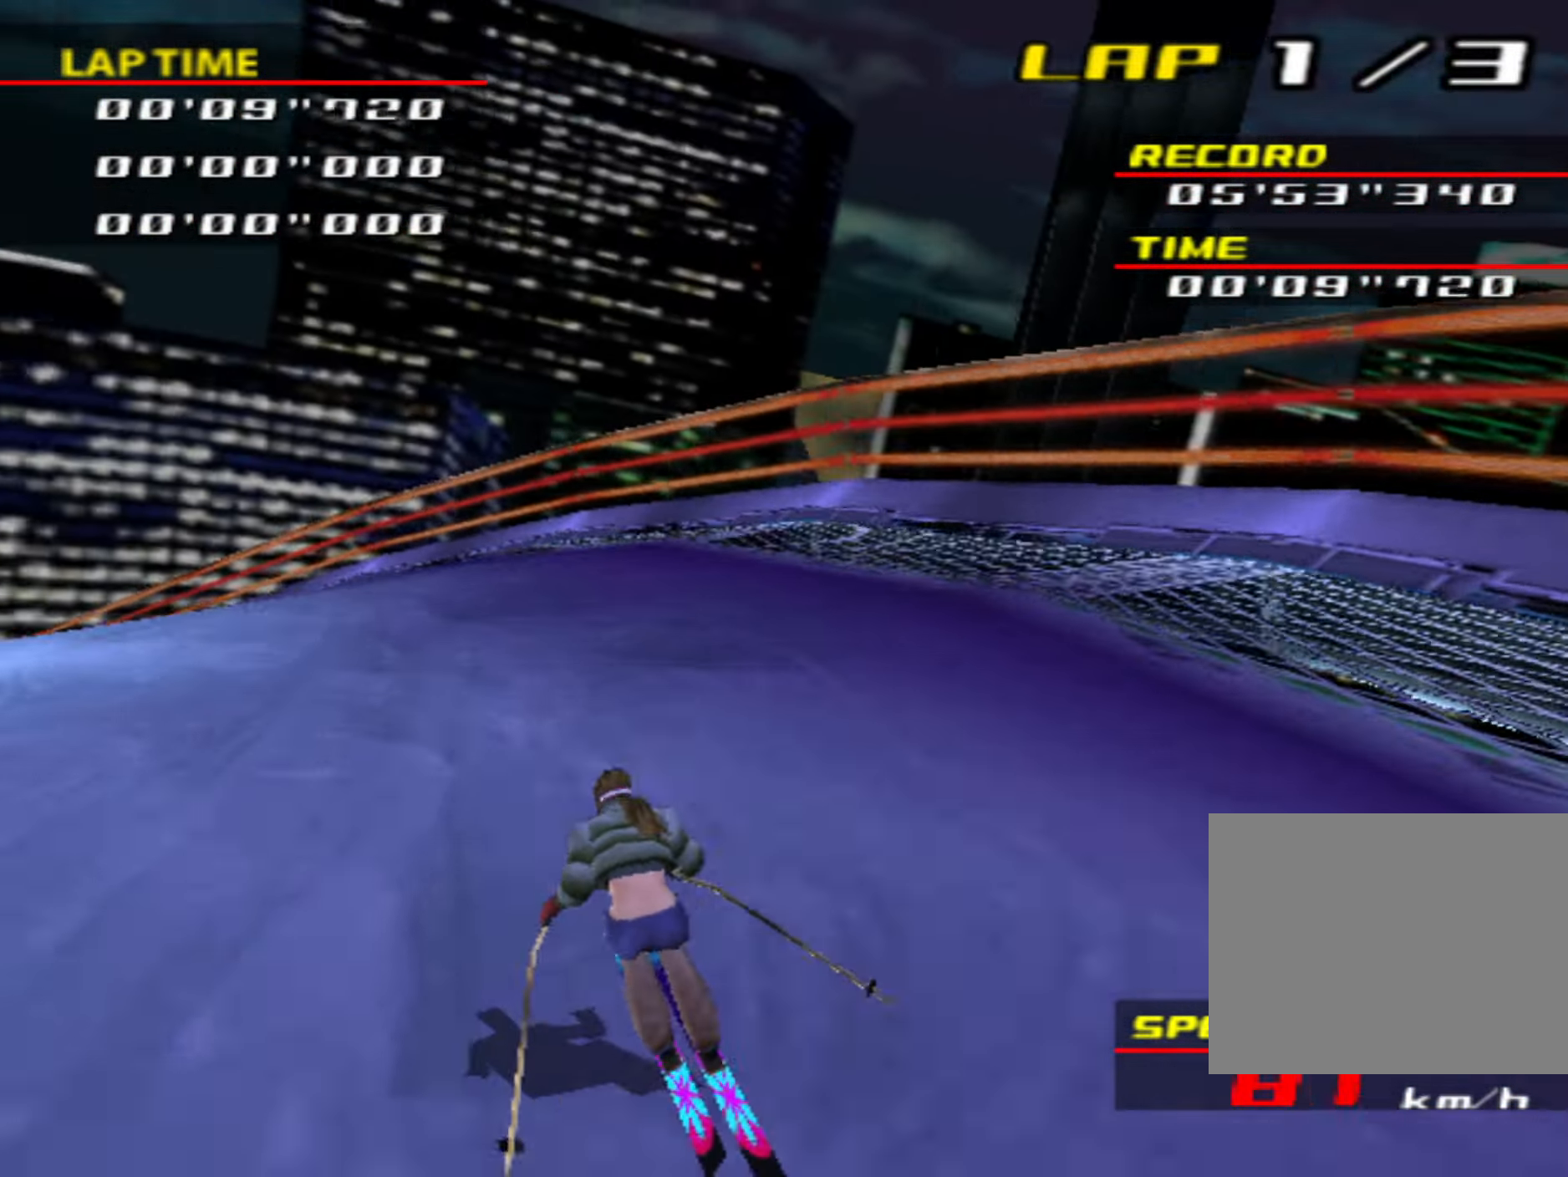
{"buttons": [], "left_stick": "left", "events": []}
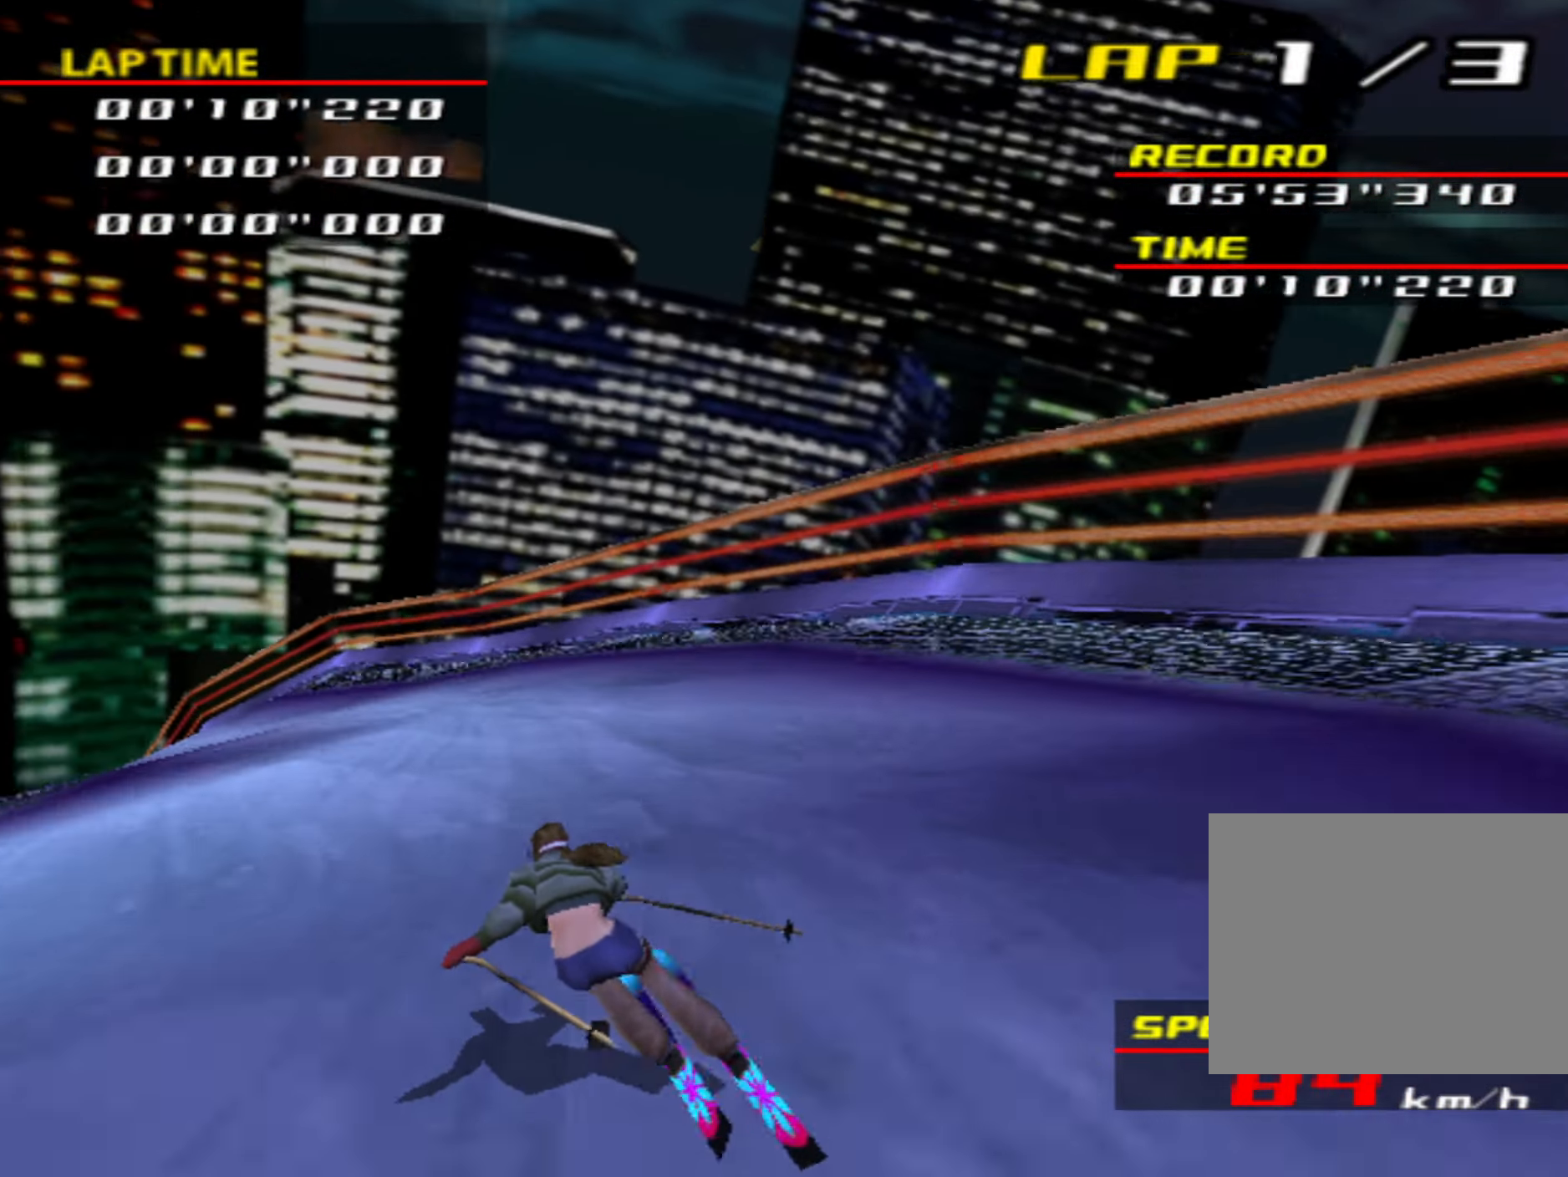
{"buttons": [], "left_stick": "left", "events": []}
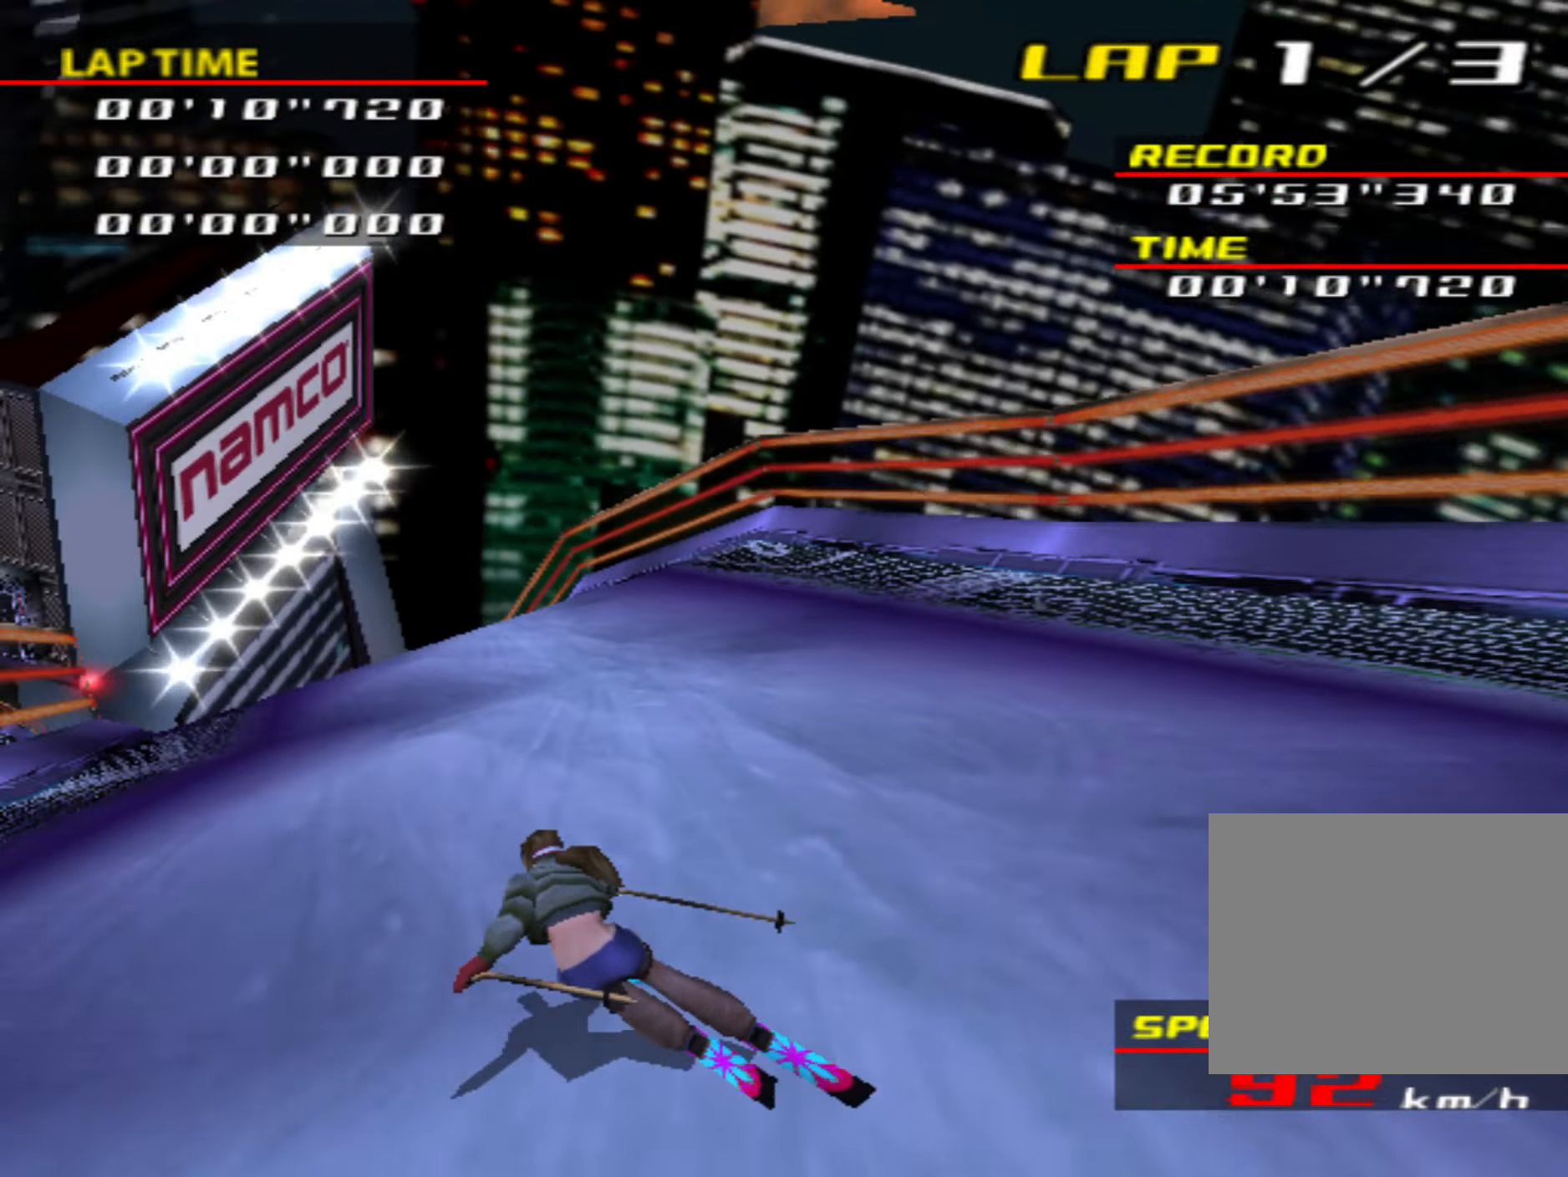
{"buttons": [], "left_stick": "left", "events": []}
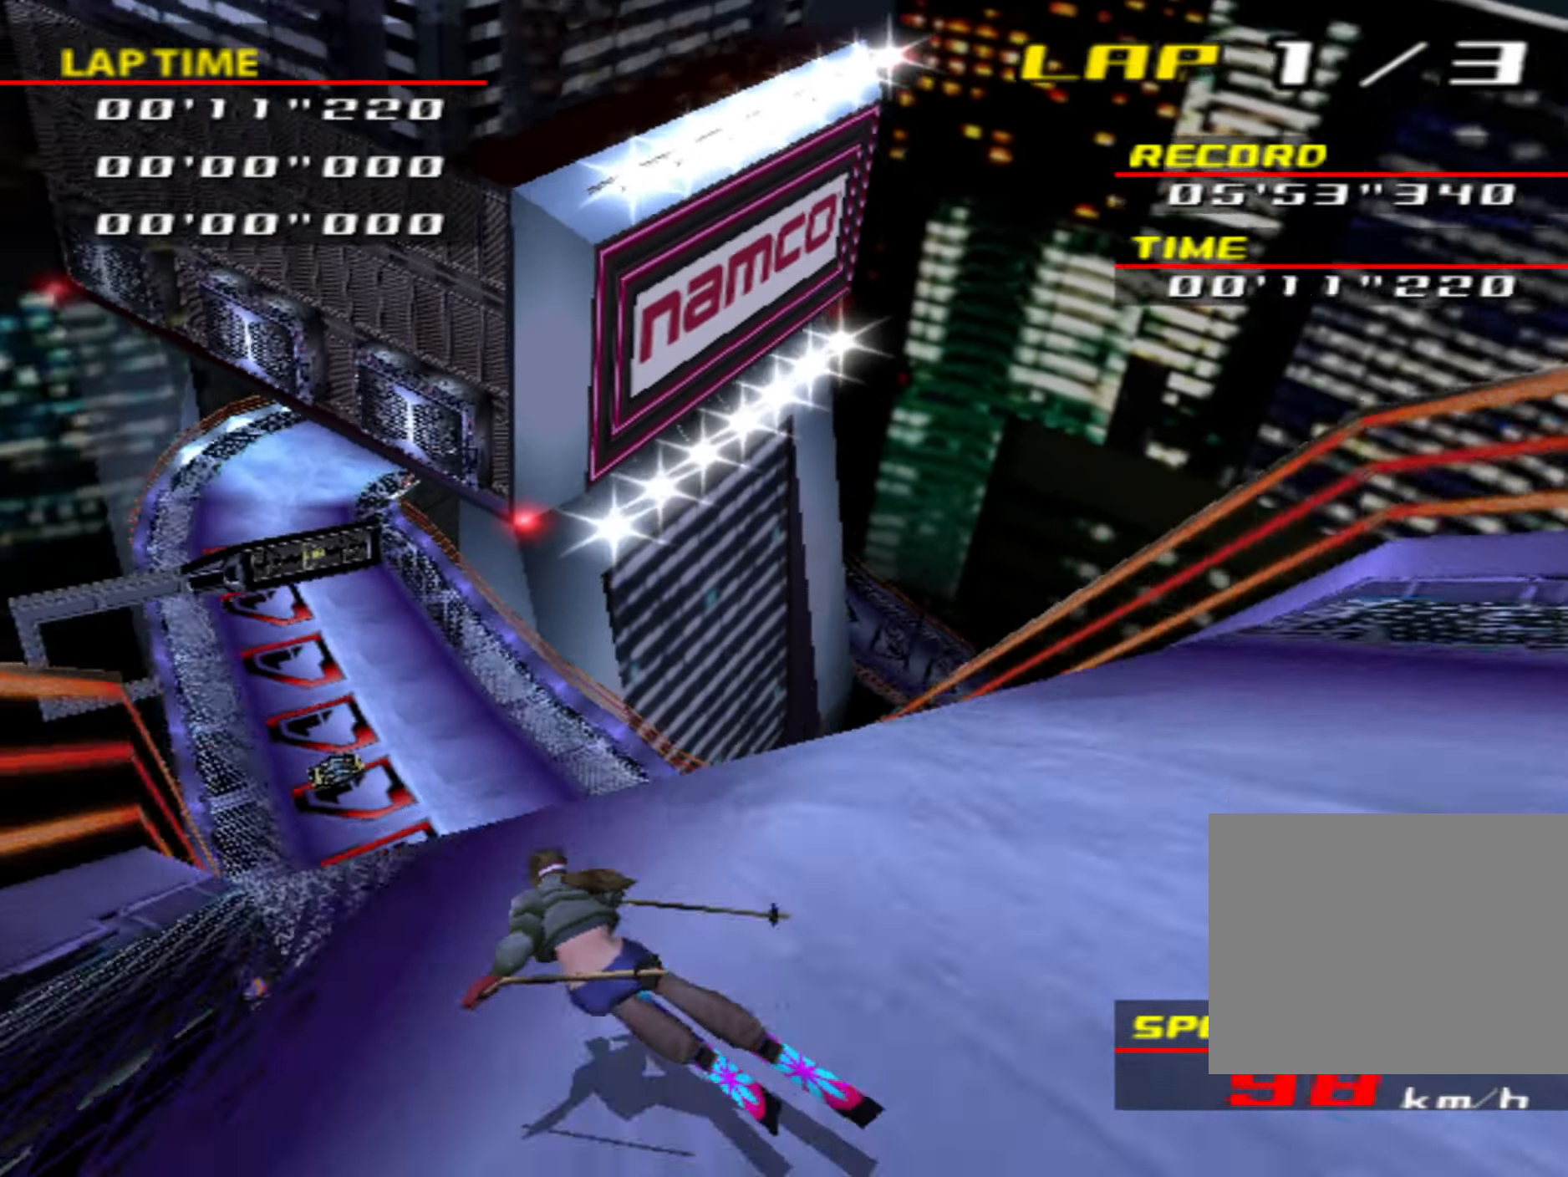
{"buttons": [], "left_stick": "center", "events": [[500, "left_stick", "center"]]}
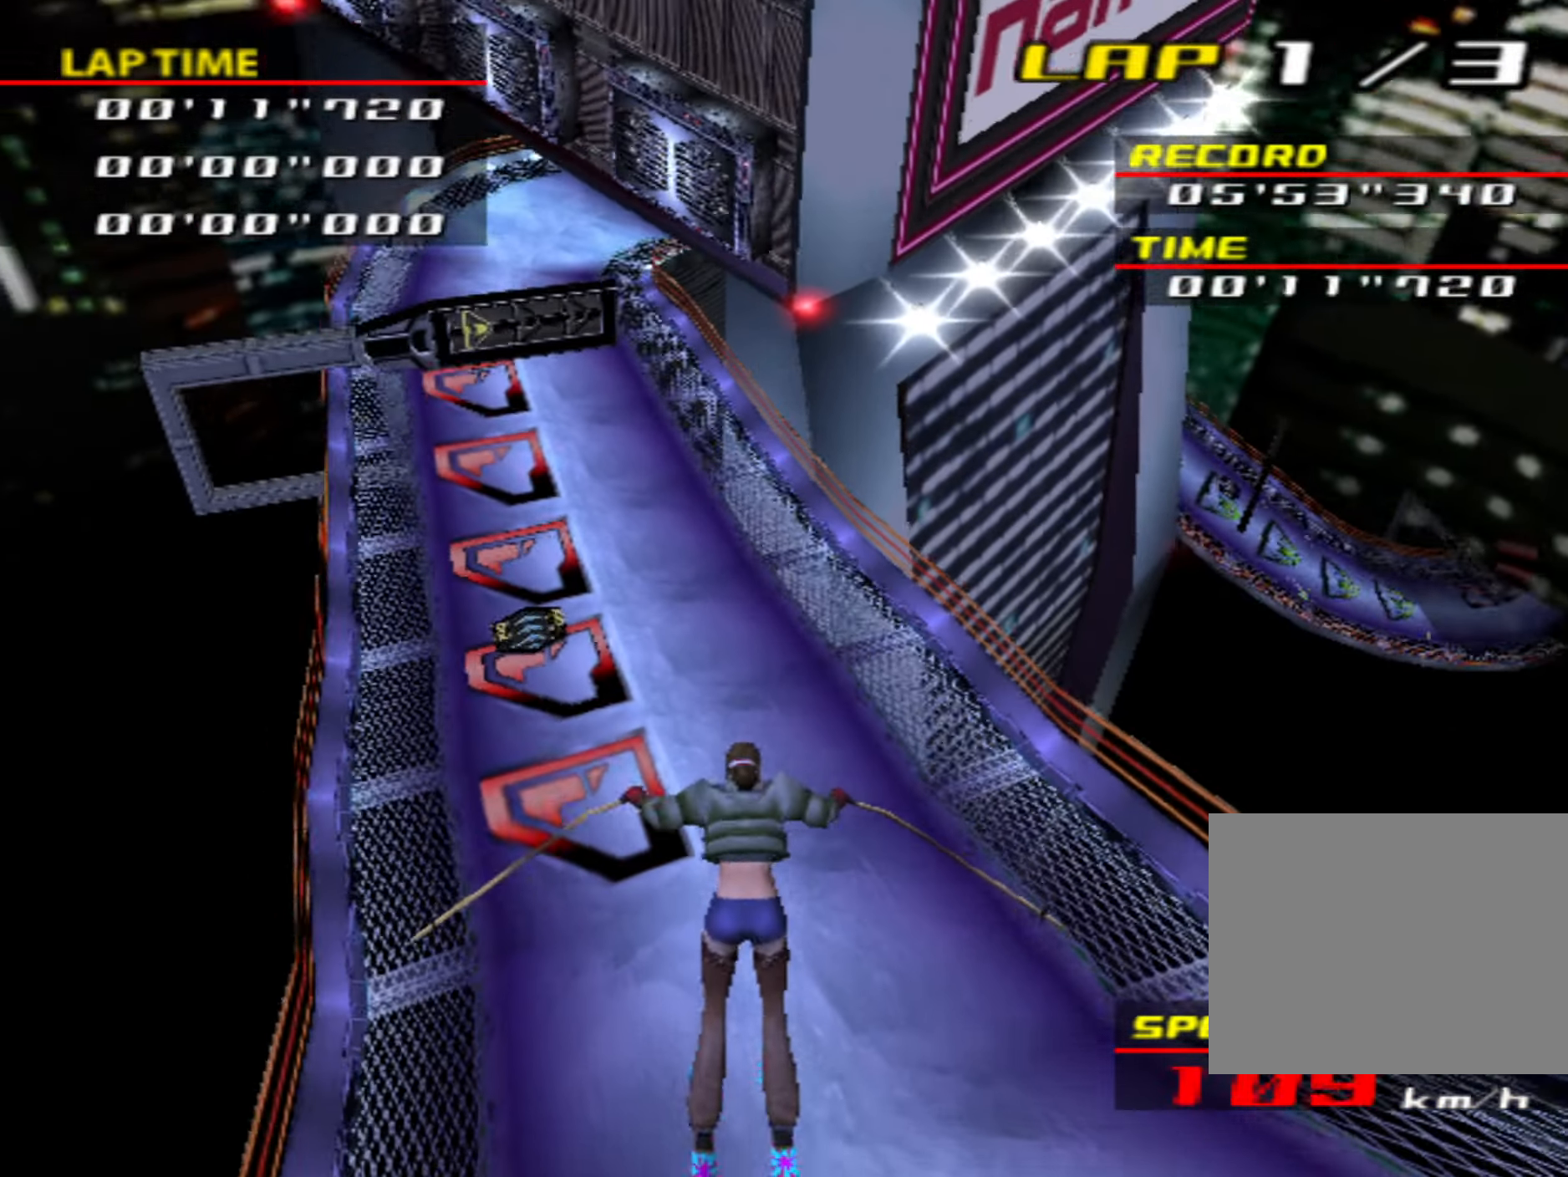
{"buttons": [], "left_stick": "left", "events": [[500, "left_stick", "left"]]}